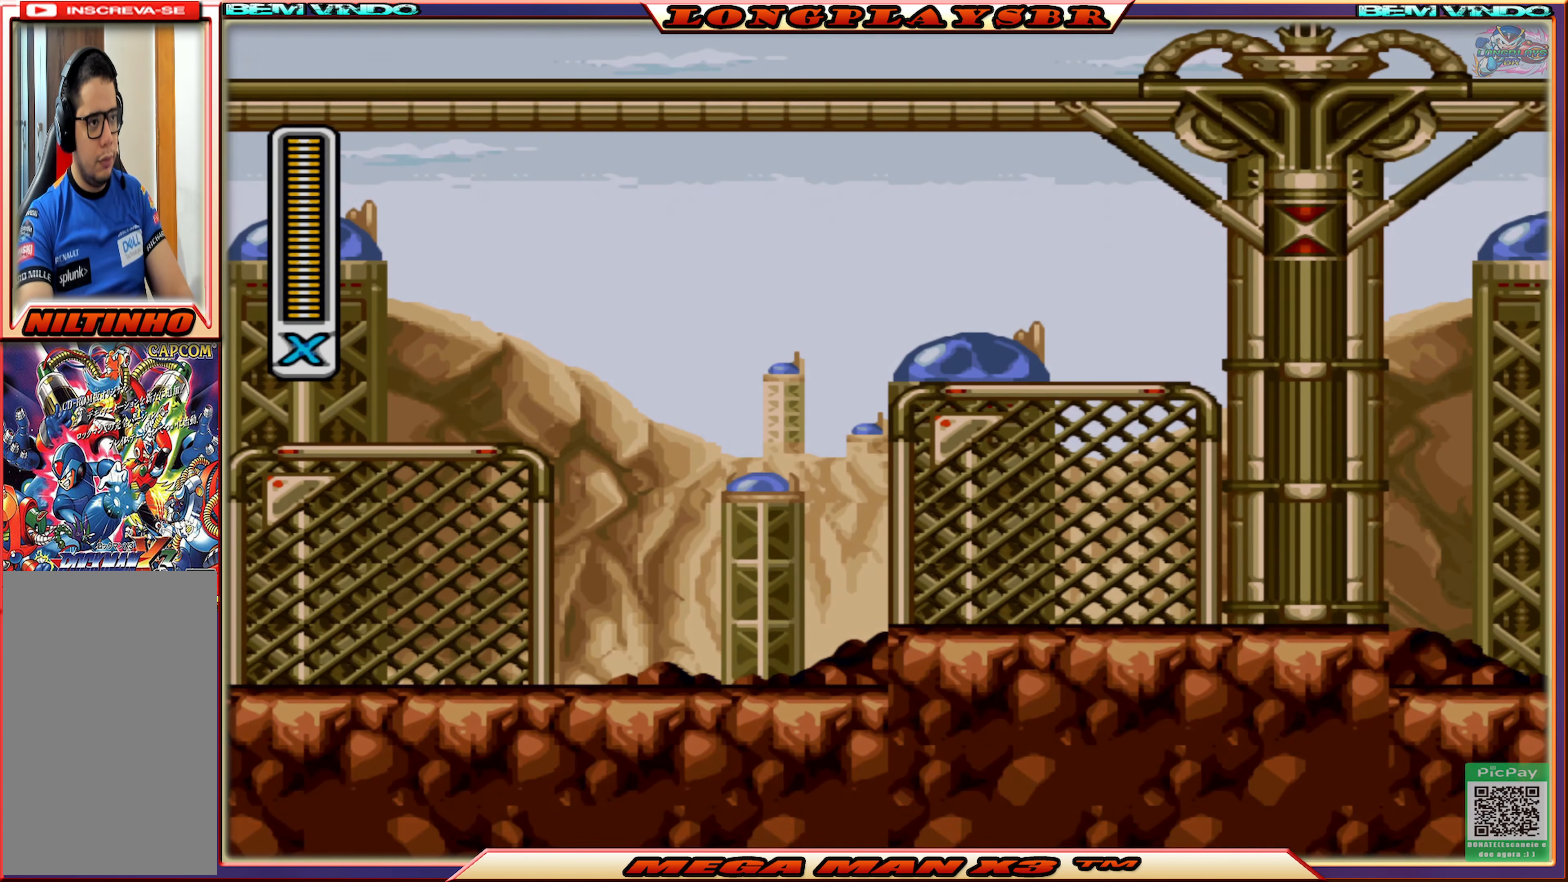
Gameplay with a controller (PlayStation layout); each line is a JSON object with the inputs held at the frame after it. "events" lists button and stick changes between this image and that frame as [ms after this image, input, new state], when the widget could be followed in between.
{"buttons": [], "left_stick": "center", "right_stick": "center", "events": []}
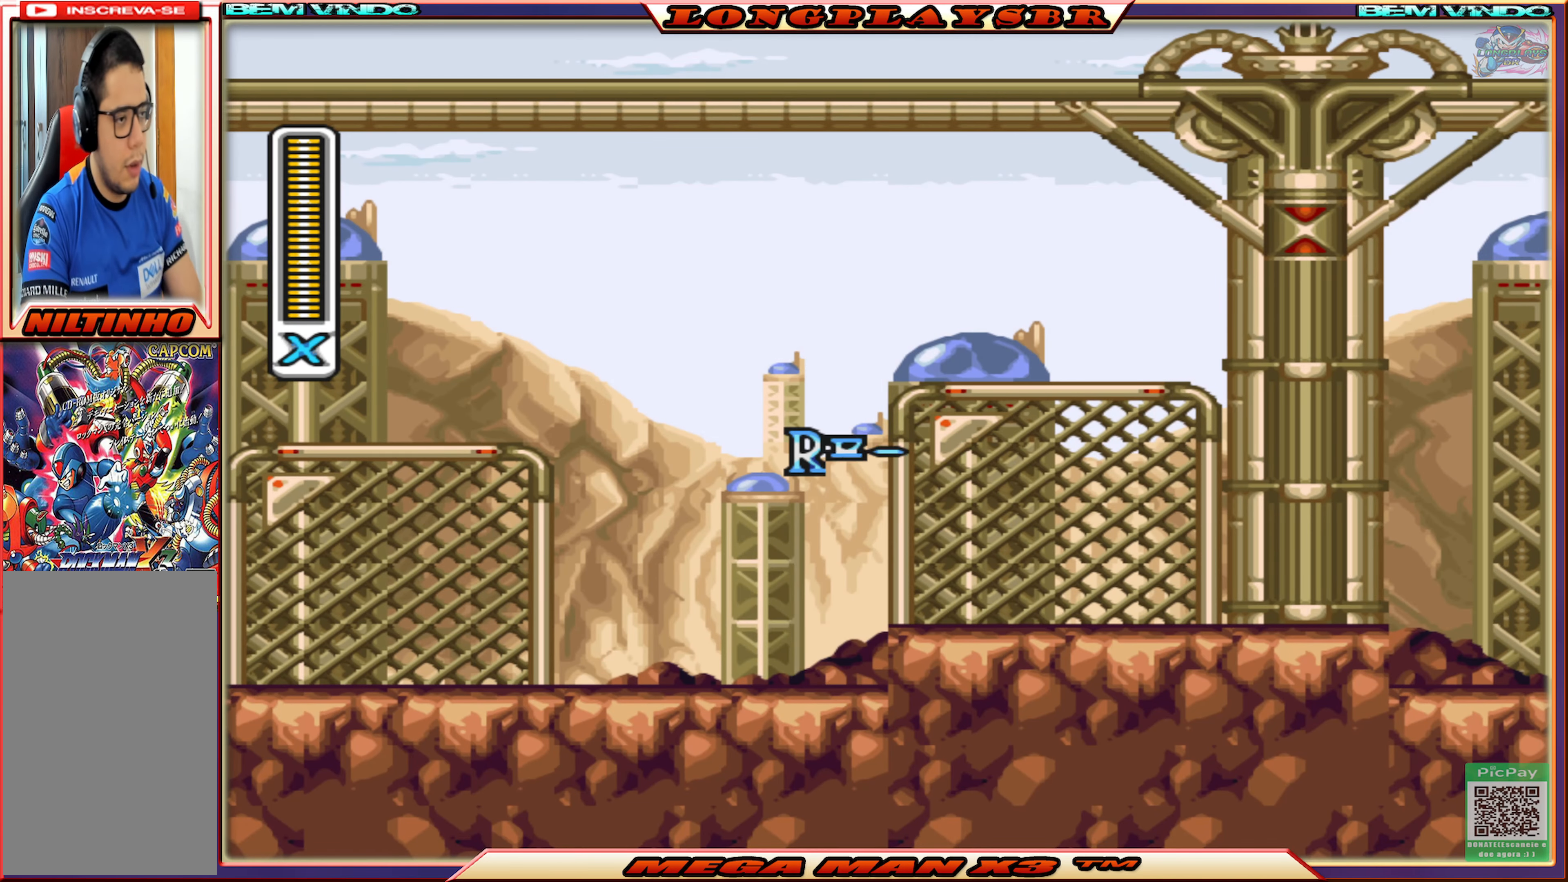
{"buttons": [], "left_stick": "center", "right_stick": "center", "events": []}
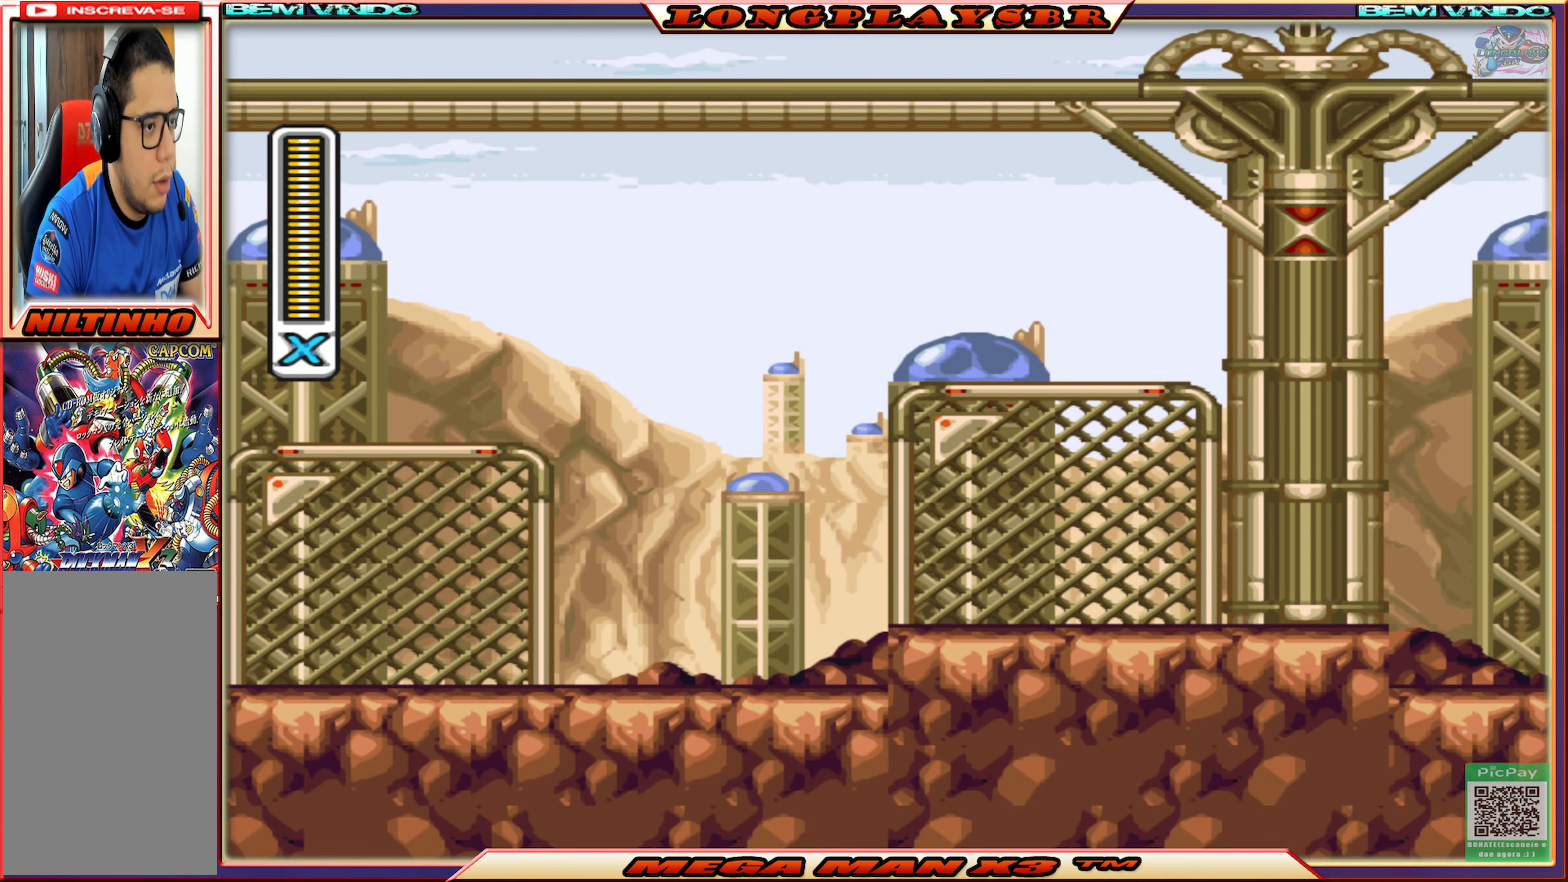
{"buttons": [], "left_stick": "center", "right_stick": "center", "events": [[316, "DPAD_RIGHT", "down"], [450, "DPAD_RIGHT", "up"]]}
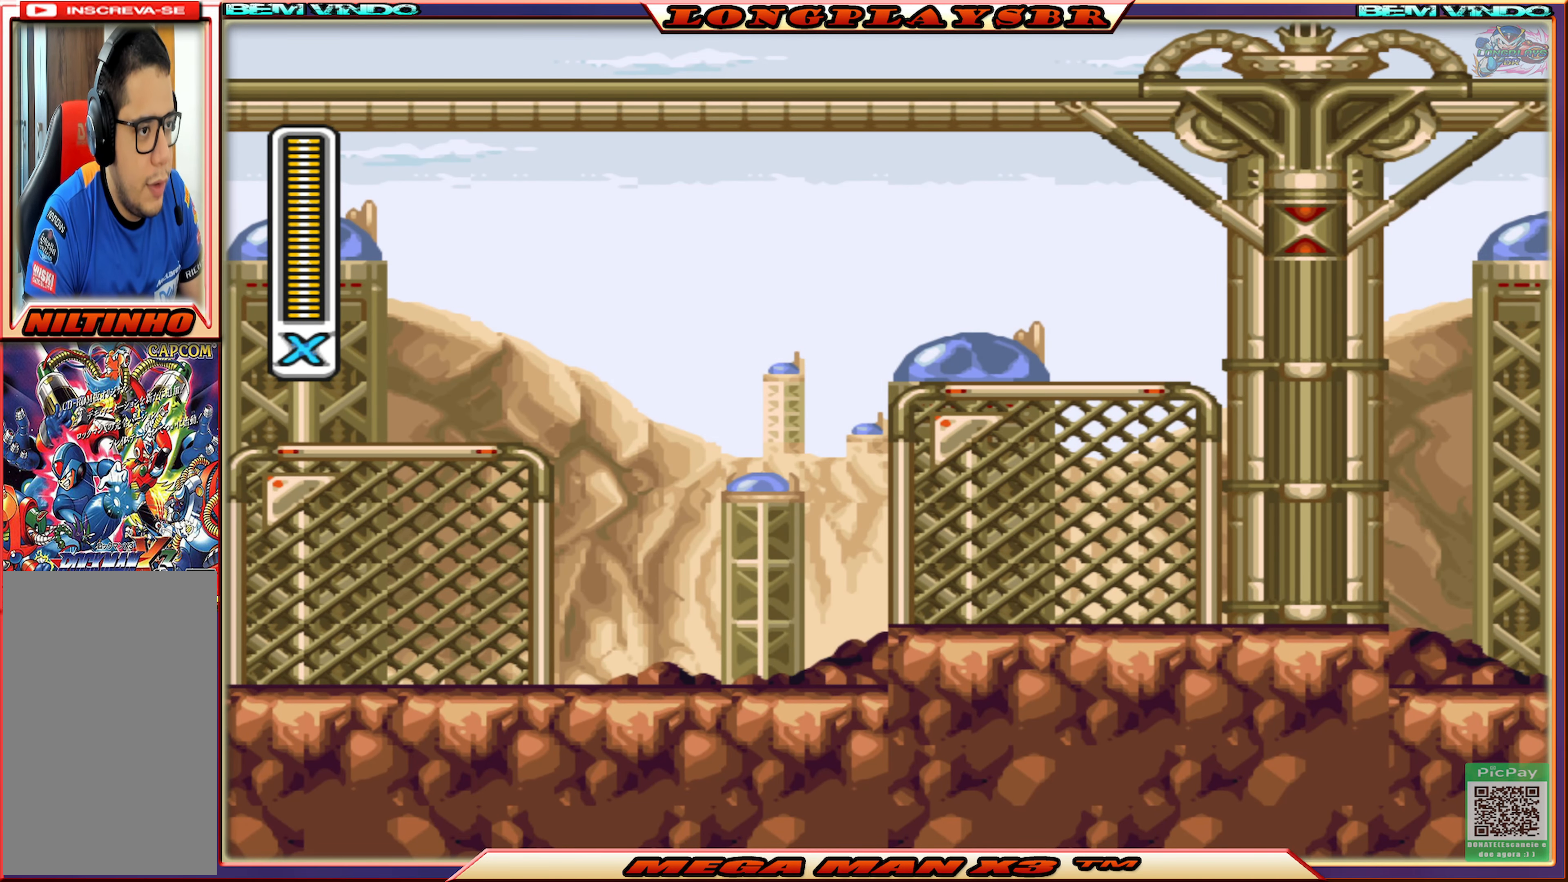
{"buttons": ["DPAD_RIGHT"], "left_stick": "center", "right_stick": "center", "events": [[250, "DPAD_RIGHT", "down"]]}
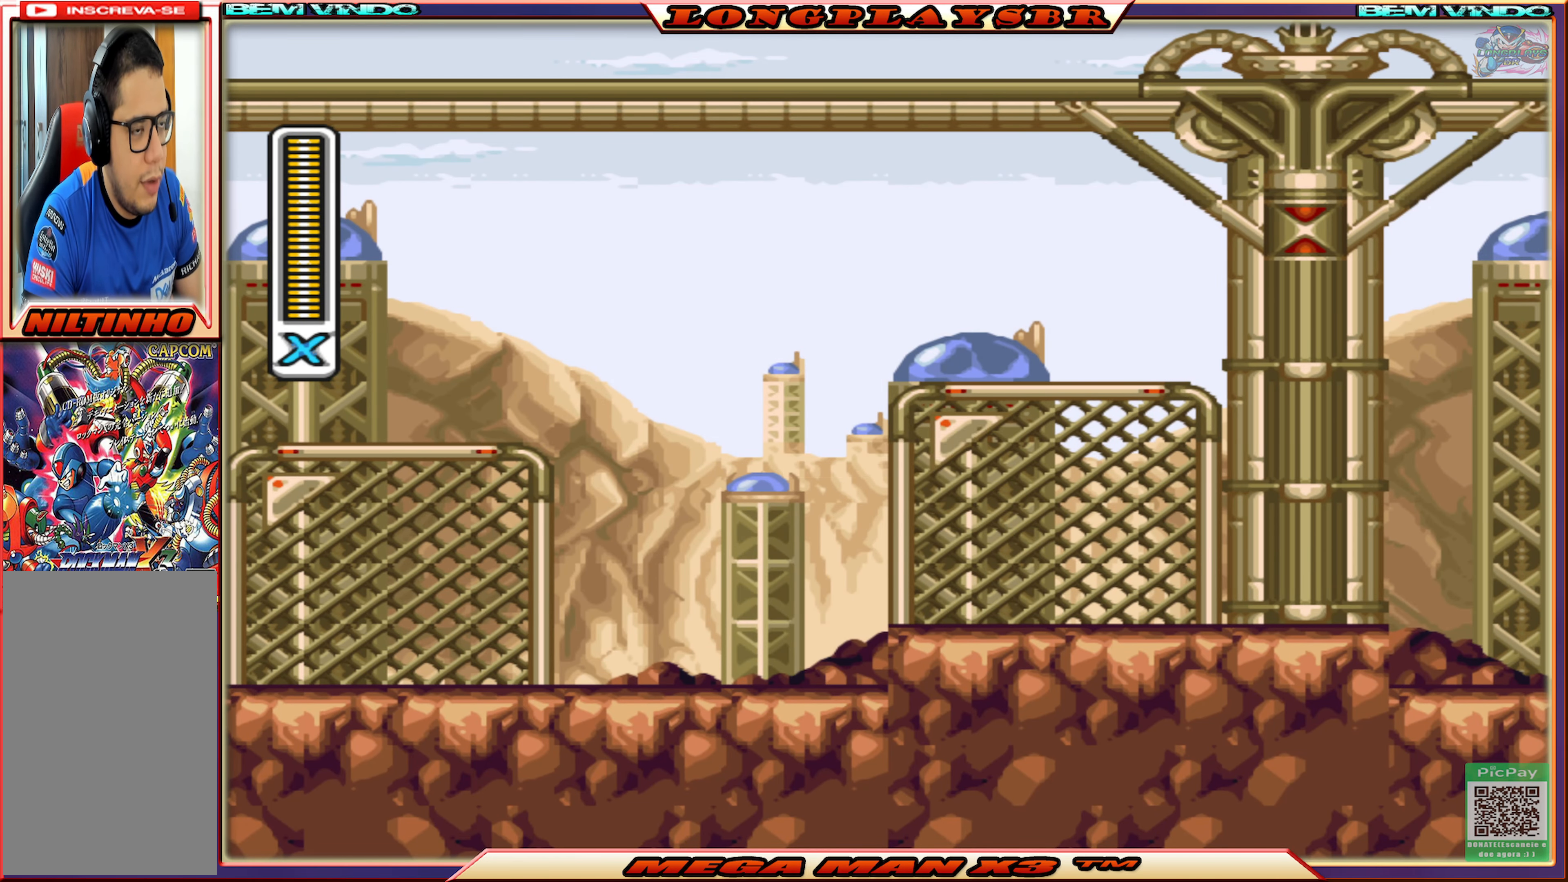
{"buttons": ["CIRCLE", "DPAD_RIGHT"], "left_stick": "center", "right_stick": "center", "events": [[83, "CIRCLE", "down"], [316, "CIRCLE", "up"], [450, "CIRCLE", "down"]]}
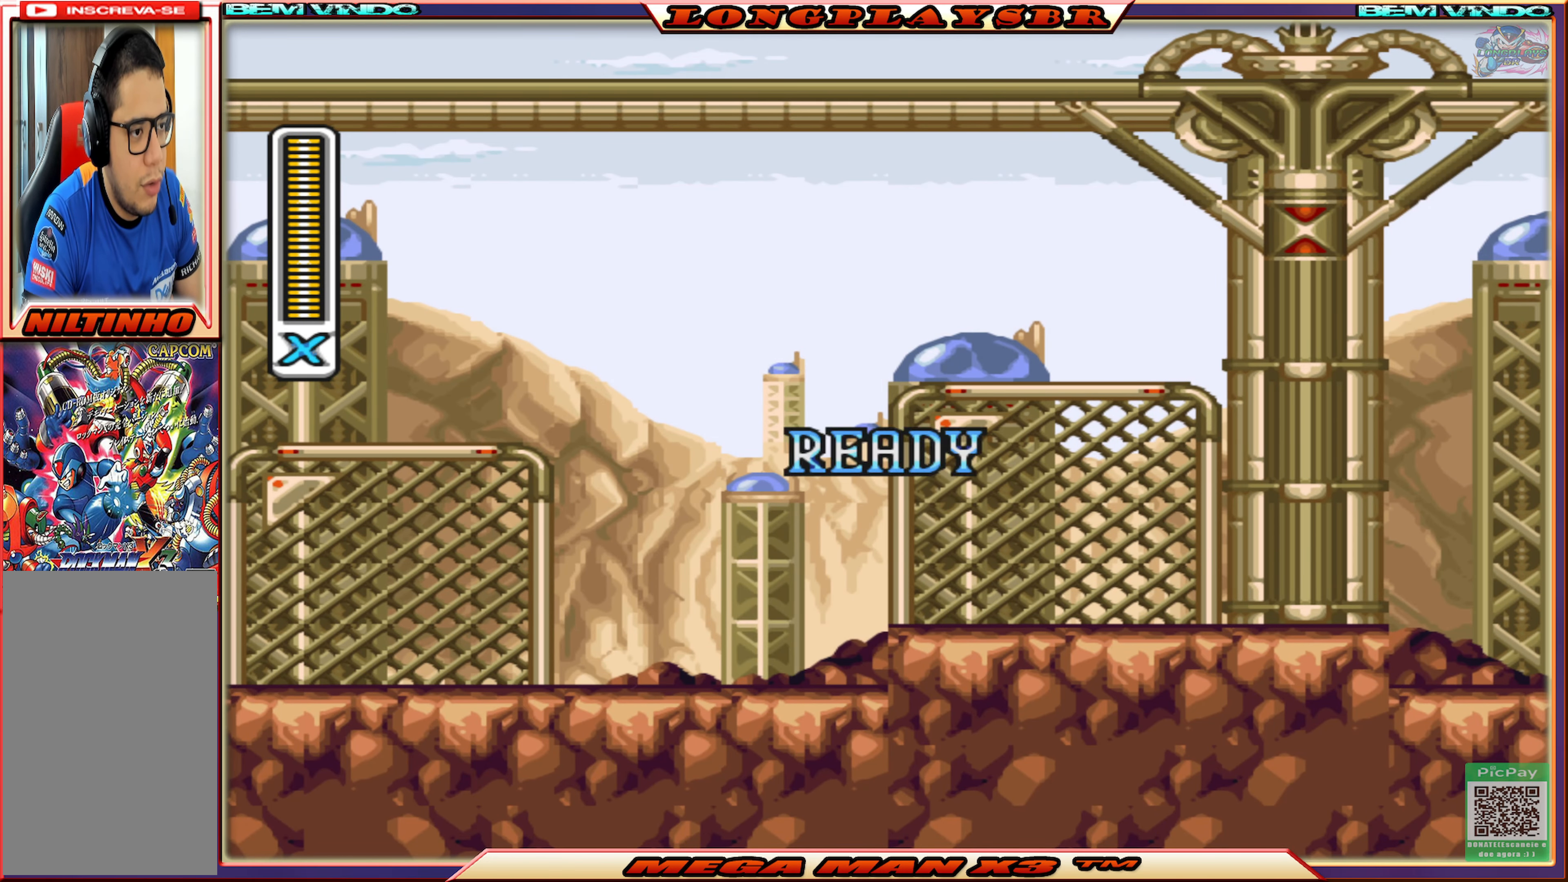
{"buttons": ["DPAD_RIGHT"], "left_stick": "center", "right_stick": "center", "events": [[166, "CIRCLE", "up"]]}
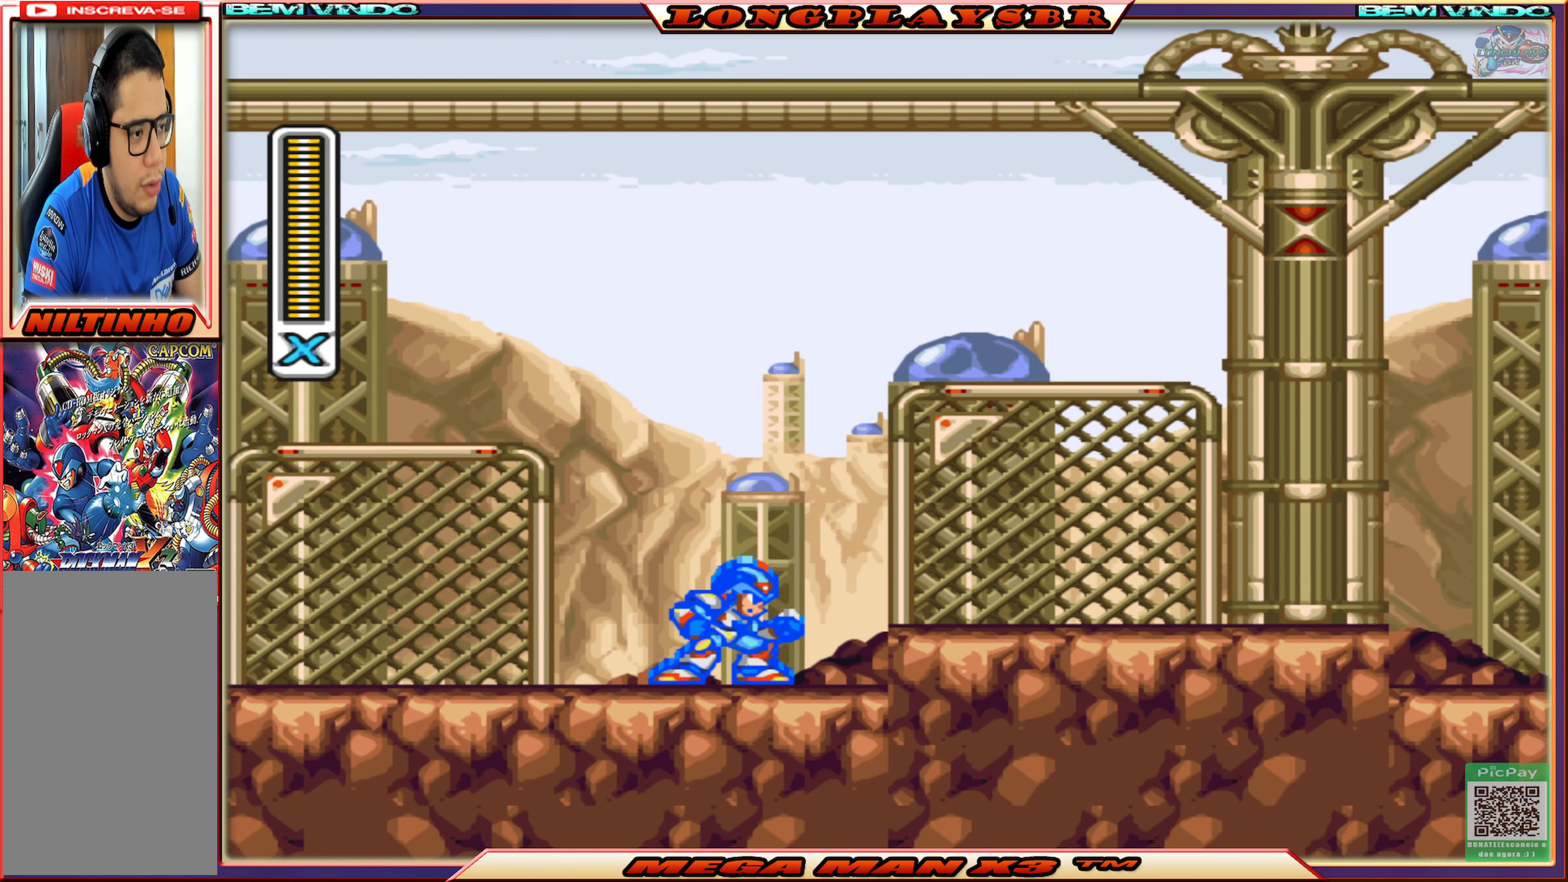
{"buttons": ["DPAD_RIGHT"], "left_stick": "center", "right_stick": "center", "events": [[100, "CIRCLE", "down"], [183, "CROSS", "down"], [383, "CROSS", "up"], [416, "CIRCLE", "up"]]}
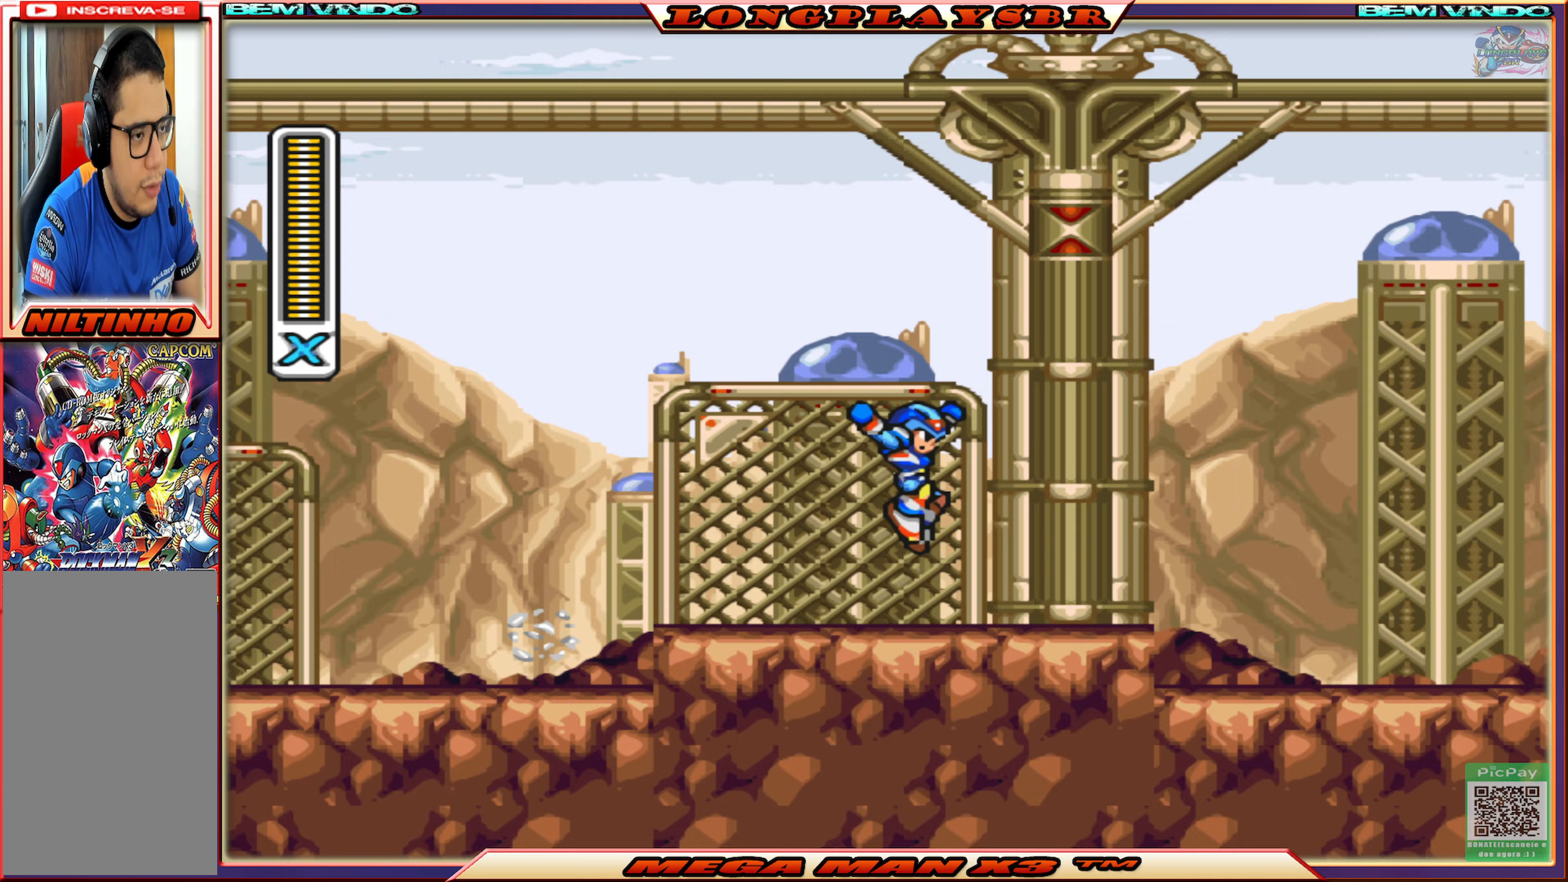
{"buttons": ["DPAD_RIGHT"], "left_stick": "center", "right_stick": "center", "events": [[183, "CIRCLE", "down"], [467, "CIRCLE", "up"]]}
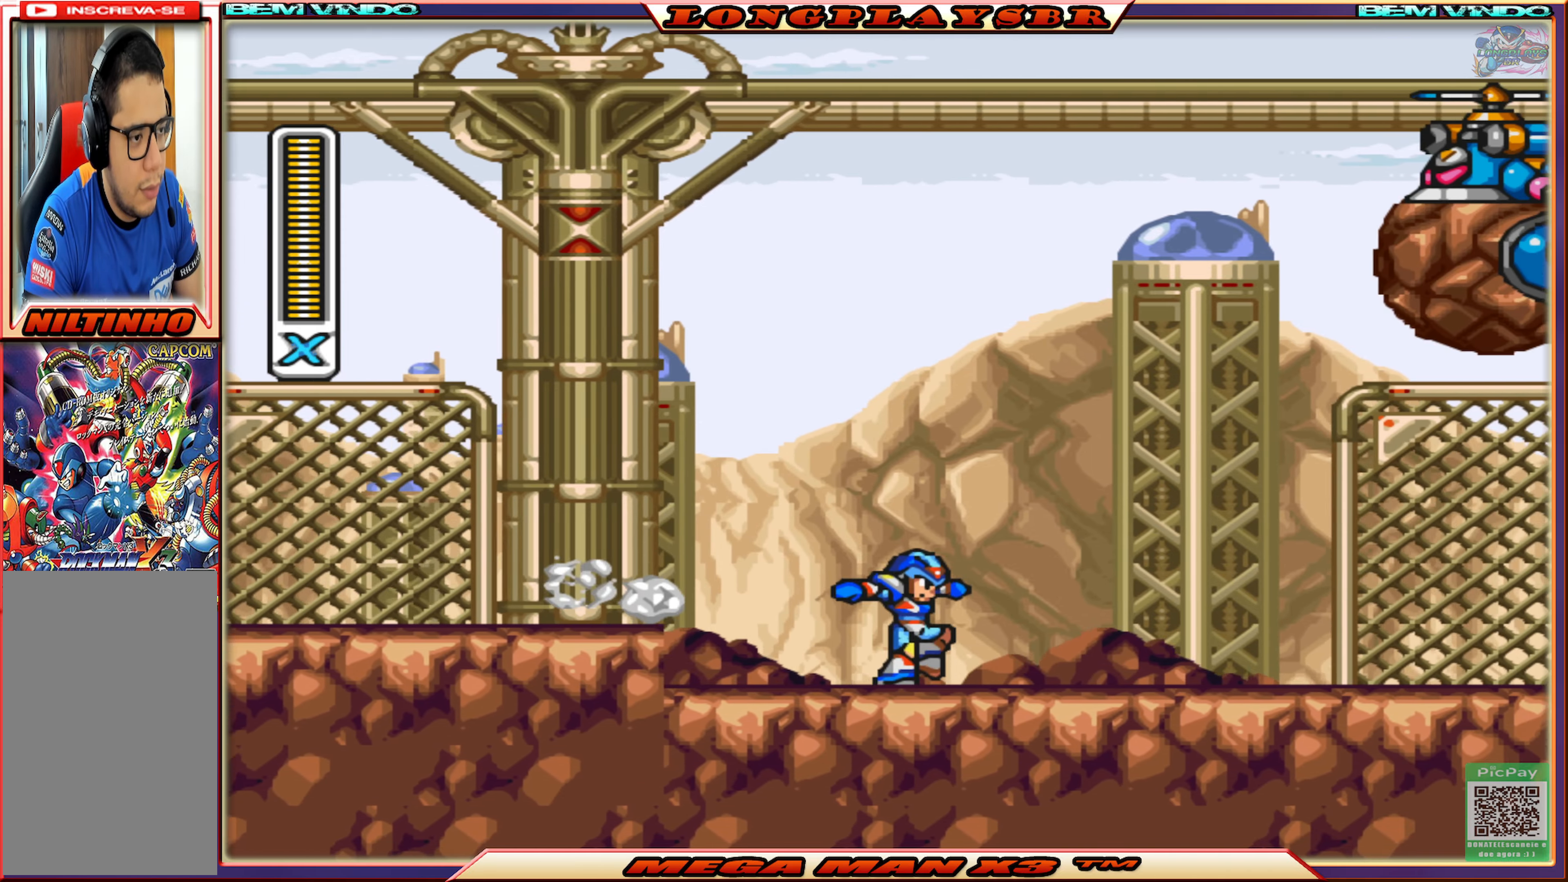
{"buttons": ["DPAD_LEFT"], "left_stick": "center", "right_stick": "center", "events": [[167, "CIRCLE", "down"], [367, "DPAD_RIGHT", "up"], [383, "CIRCLE", "up"], [450, "DPAD_LEFT", "down"]]}
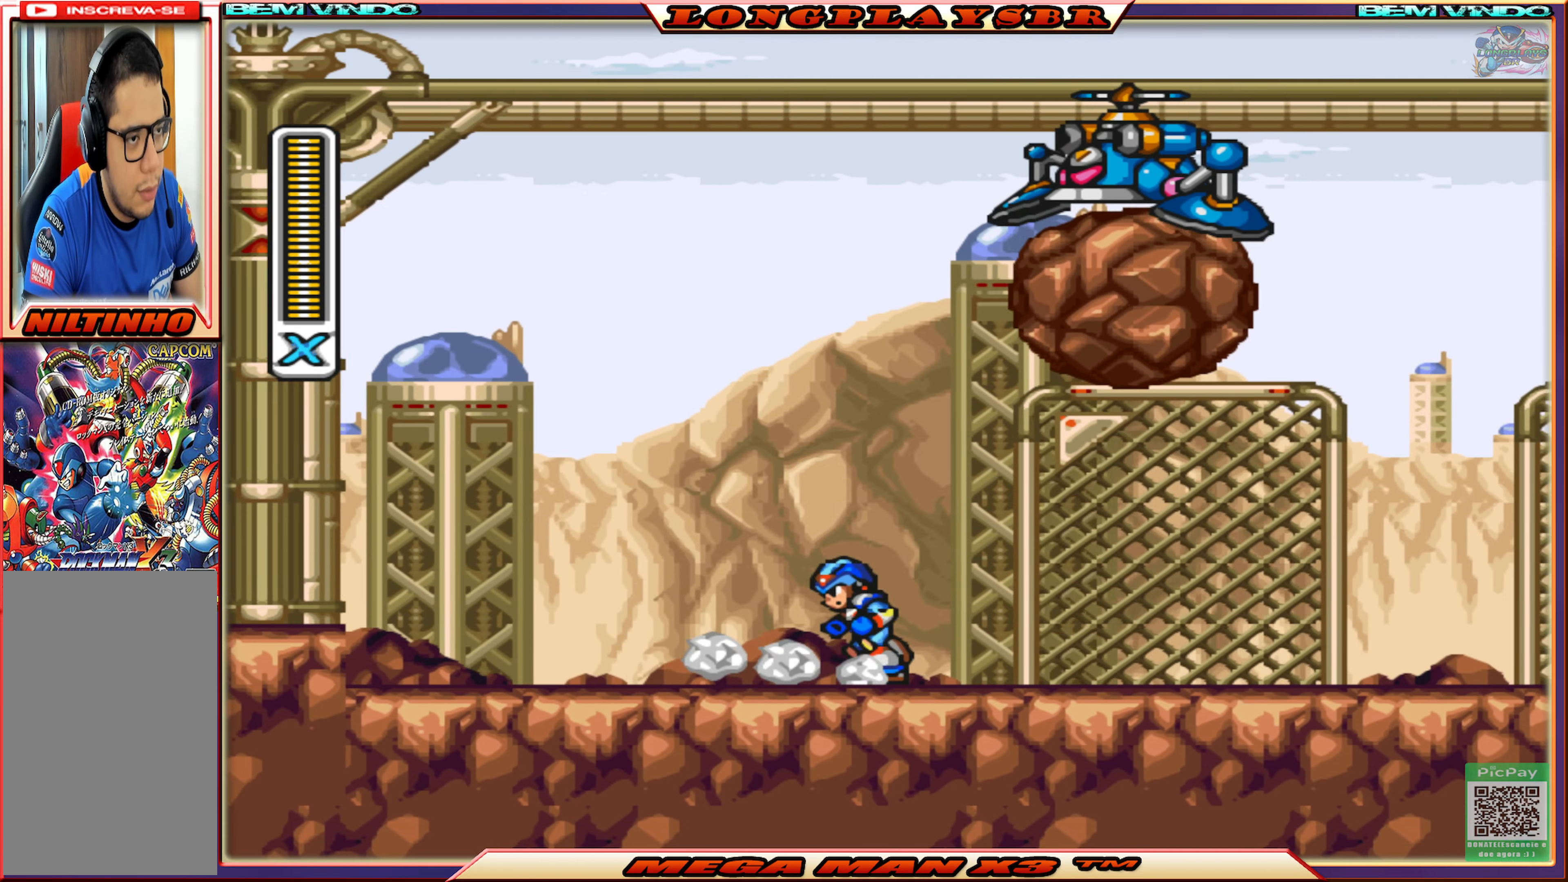
{"buttons": [], "left_stick": "center", "right_stick": "center", "events": [[150, "DPAD_LEFT", "up"], [250, "DPAD_RIGHT", "down"], [400, "DPAD_RIGHT", "up"]]}
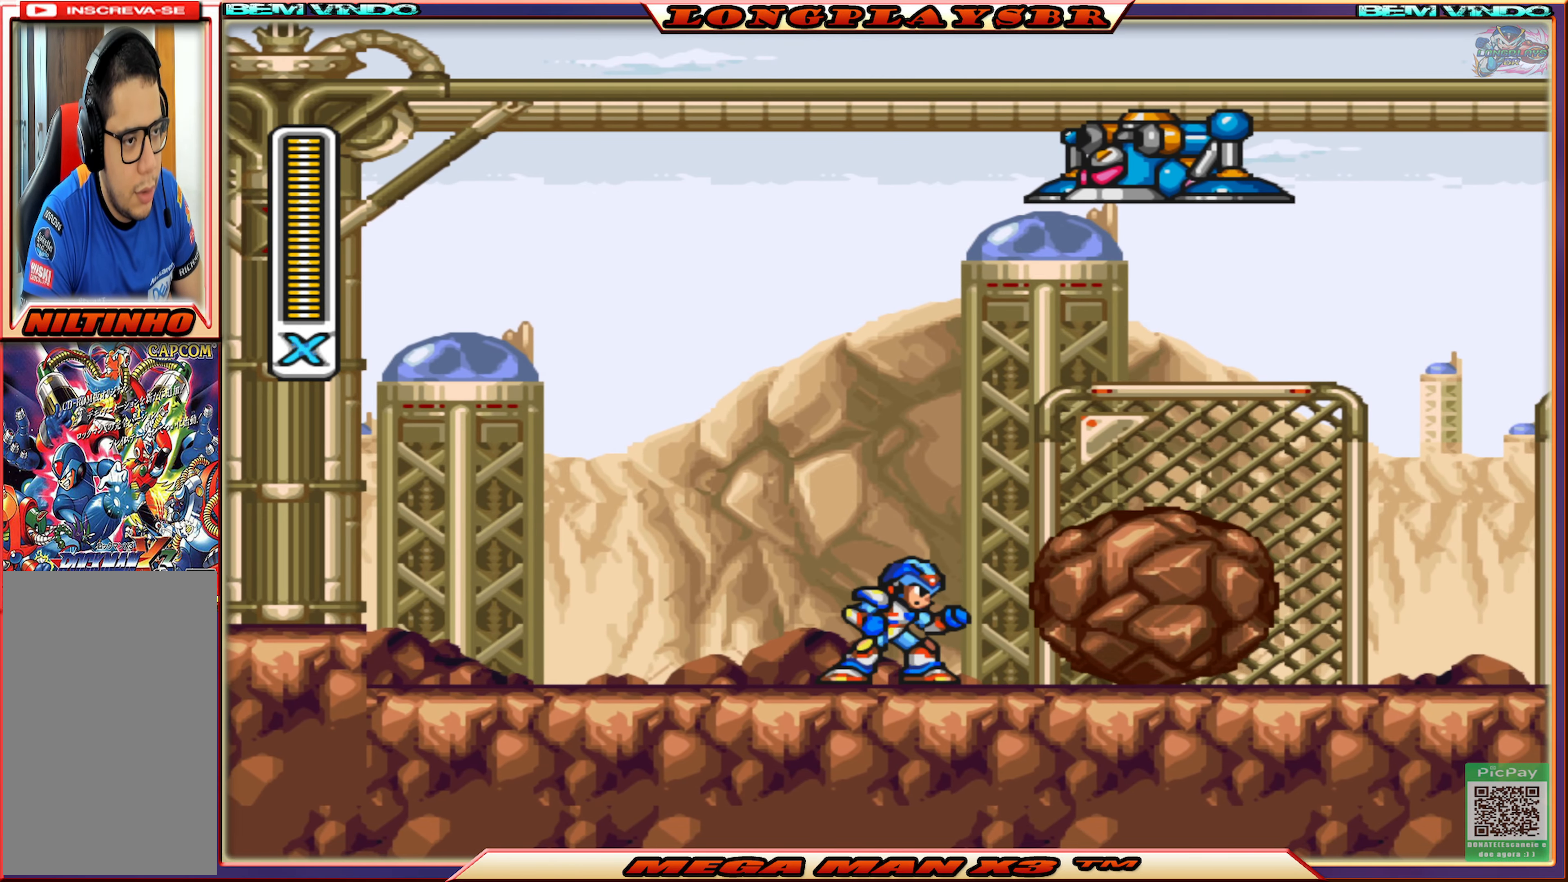
{"buttons": ["CIRCLE", "DPAD_RIGHT"], "left_stick": "center", "right_stick": "center", "events": [[17, "DPAD_RIGHT", "down"], [233, "CIRCLE", "down"]]}
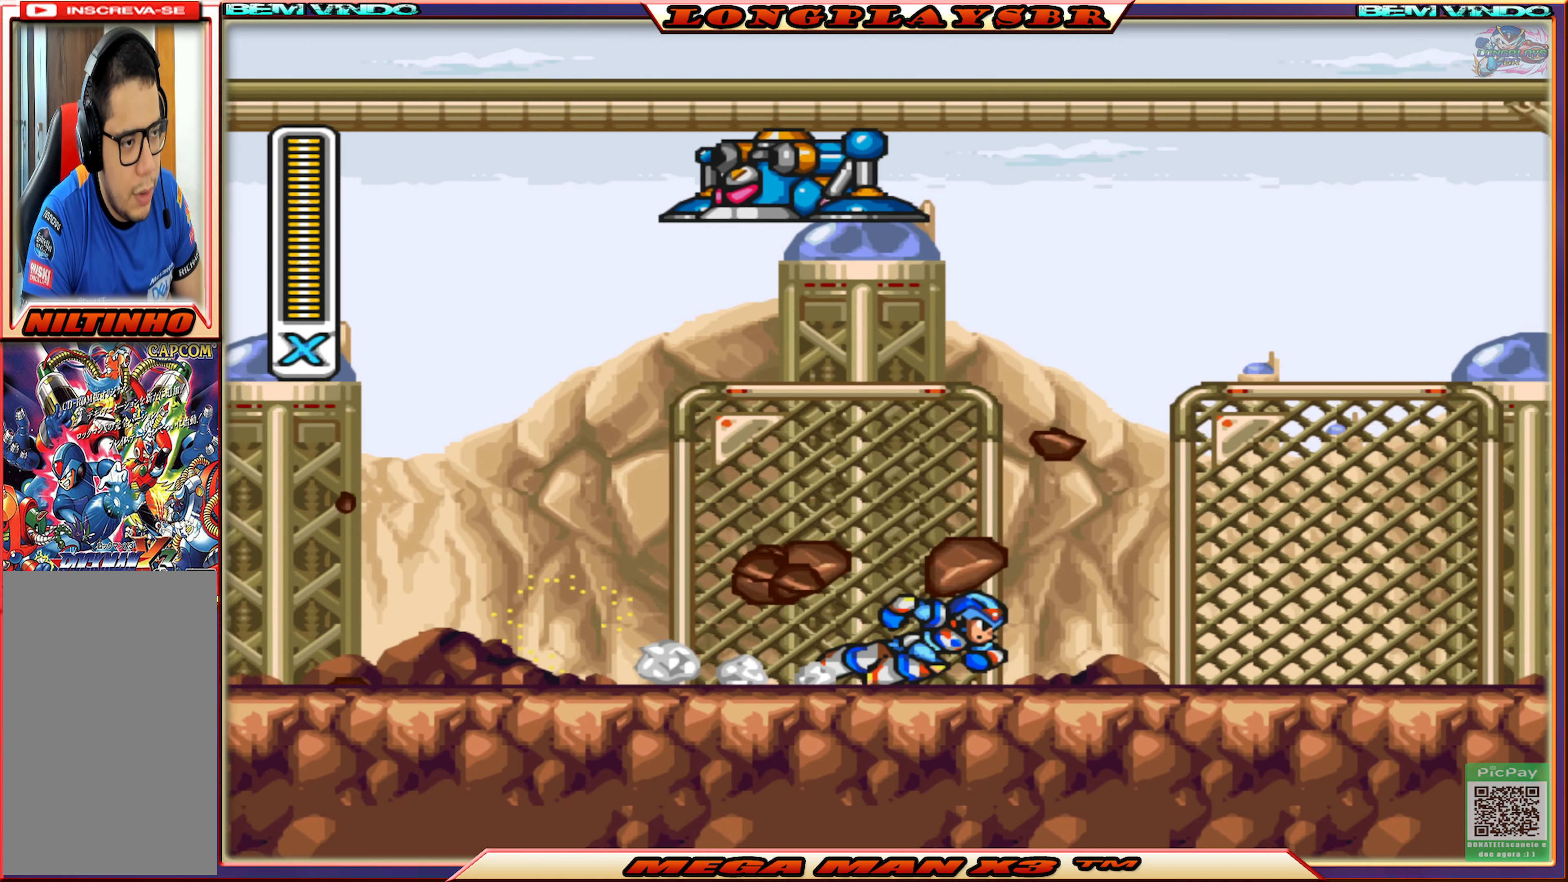
{"buttons": ["DPAD_RIGHT"], "left_stick": "center", "right_stick": "center", "events": [[100, "CIRCLE", "up"], [183, "CIRCLE", "down"], [483, "CIRCLE", "up"]]}
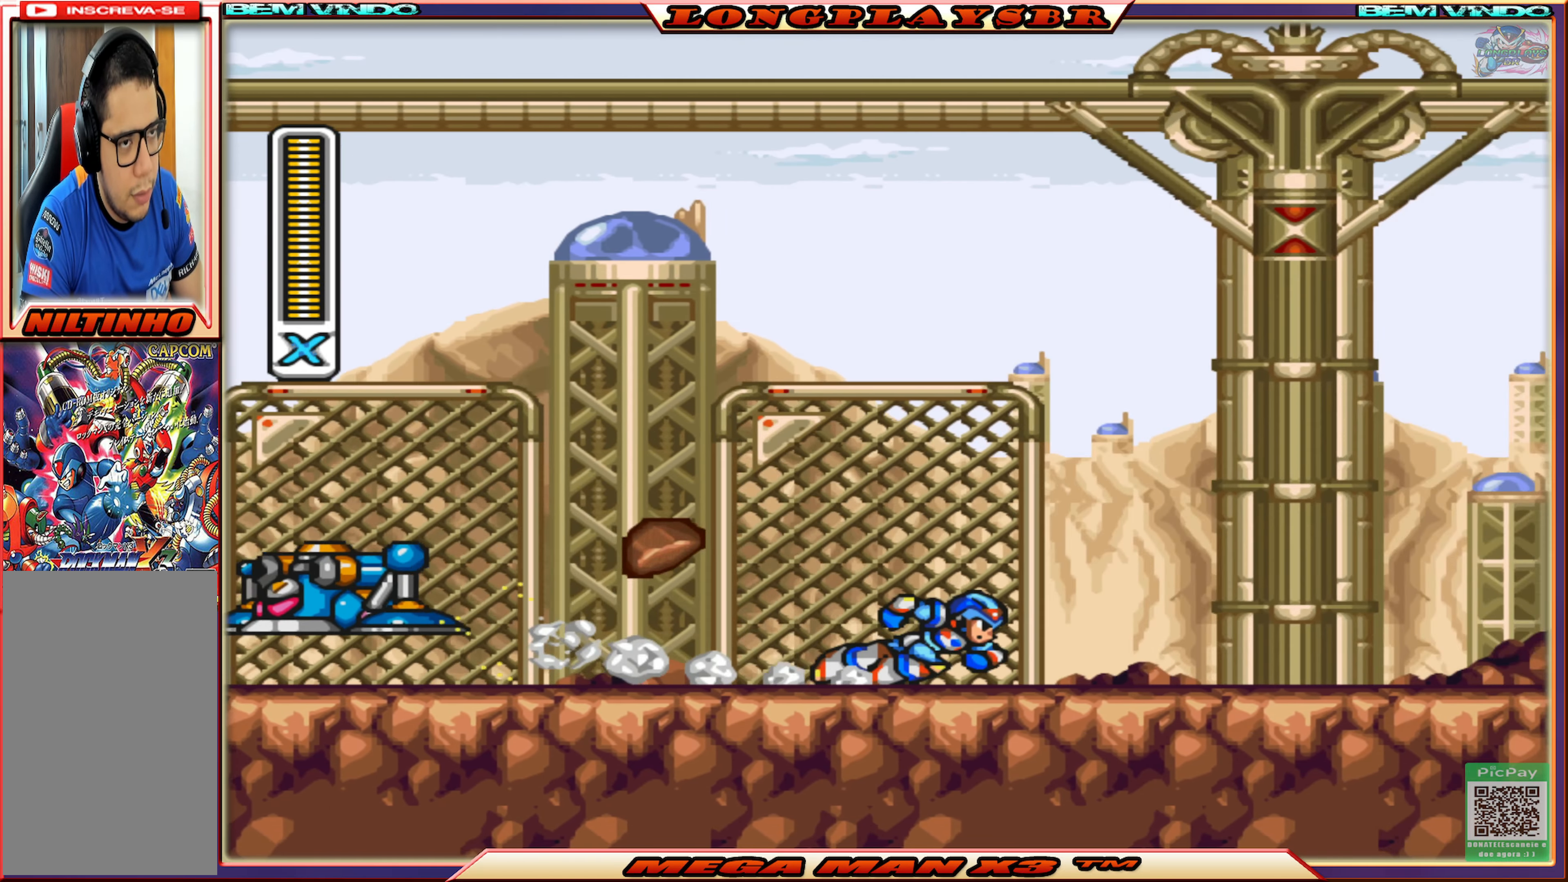
{"buttons": ["CIRCLE", "DPAD_RIGHT"], "left_stick": "center", "right_stick": "center", "events": [[50, "CIRCLE", "down"], [383, "CIRCLE", "up"], [450, "CIRCLE", "down"]]}
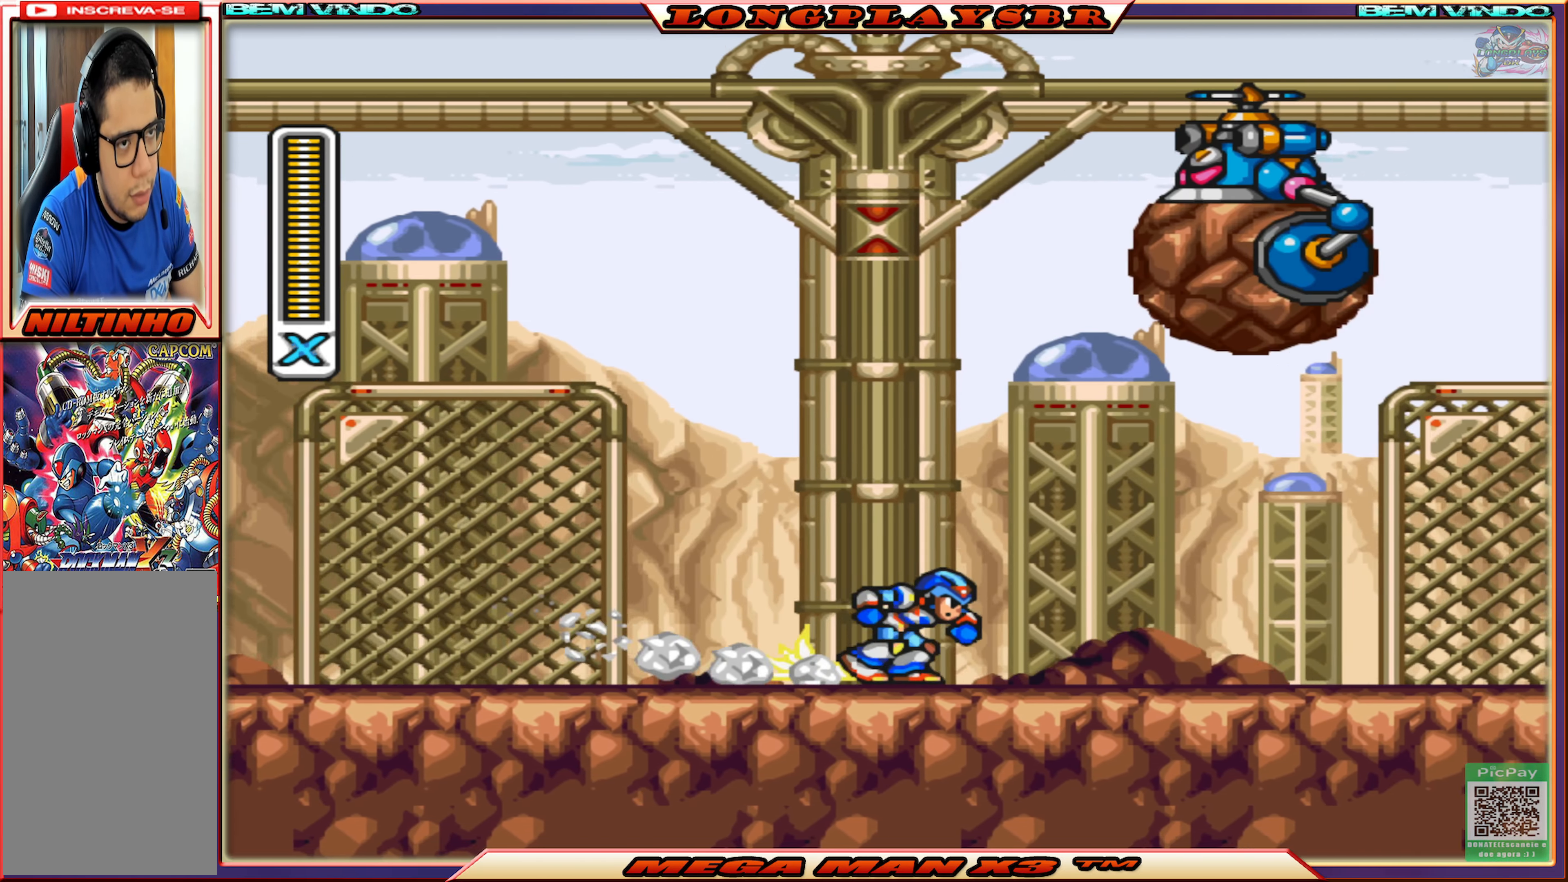
{"buttons": ["CIRCLE", "DPAD_LEFT"], "left_stick": "center", "right_stick": "center", "events": [[217, "CIRCLE", "up"], [300, "DPAD_RIGHT", "up"], [350, "DPAD_LEFT", "down"], [450, "CIRCLE", "down"]]}
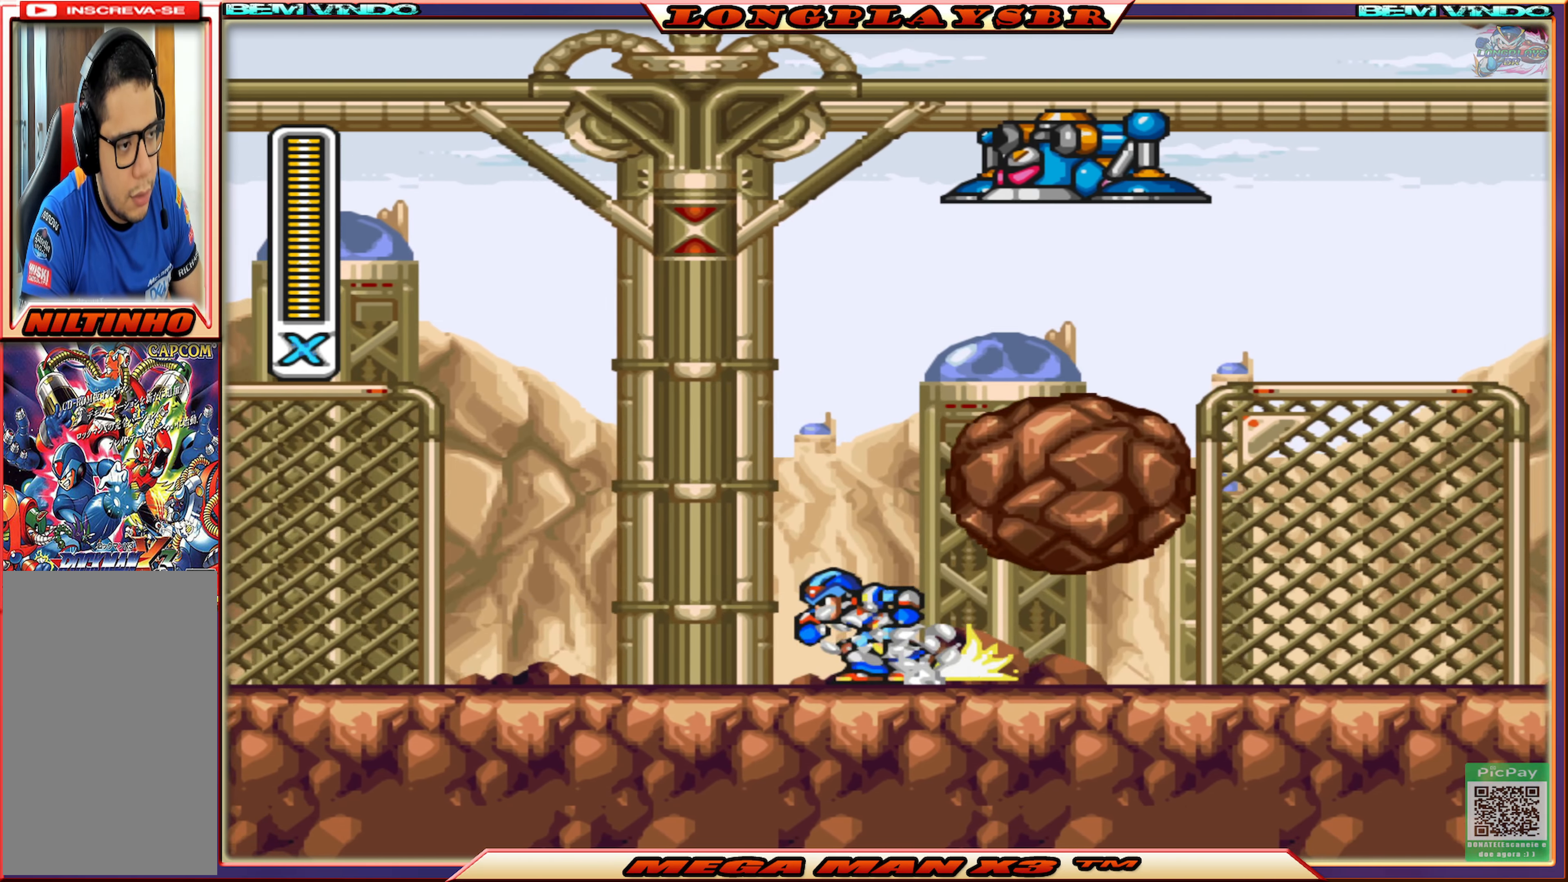
{"buttons": ["DPAD_RIGHT"], "left_stick": "center", "right_stick": "center", "events": [[100, "DPAD_LEFT", "up"], [167, "CIRCLE", "up"], [183, "DPAD_RIGHT", "down"]]}
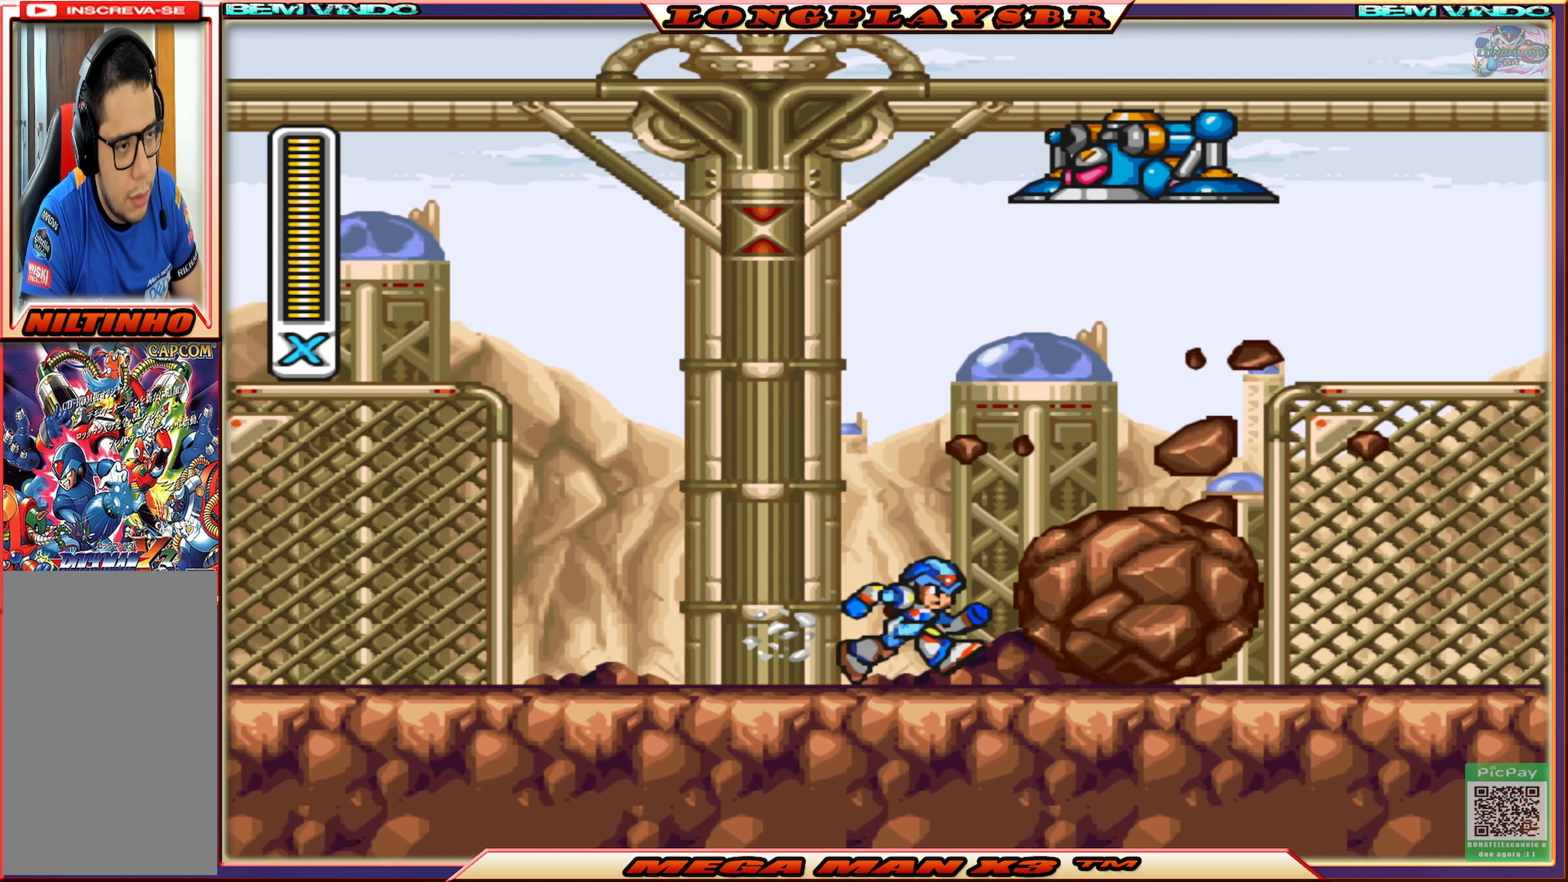
{"buttons": ["CIRCLE", "DPAD_RIGHT"], "left_stick": "center", "right_stick": "center", "events": [[17, "CIRCLE", "down"], [367, "CIRCLE", "up"], [433, "CIRCLE", "down"]]}
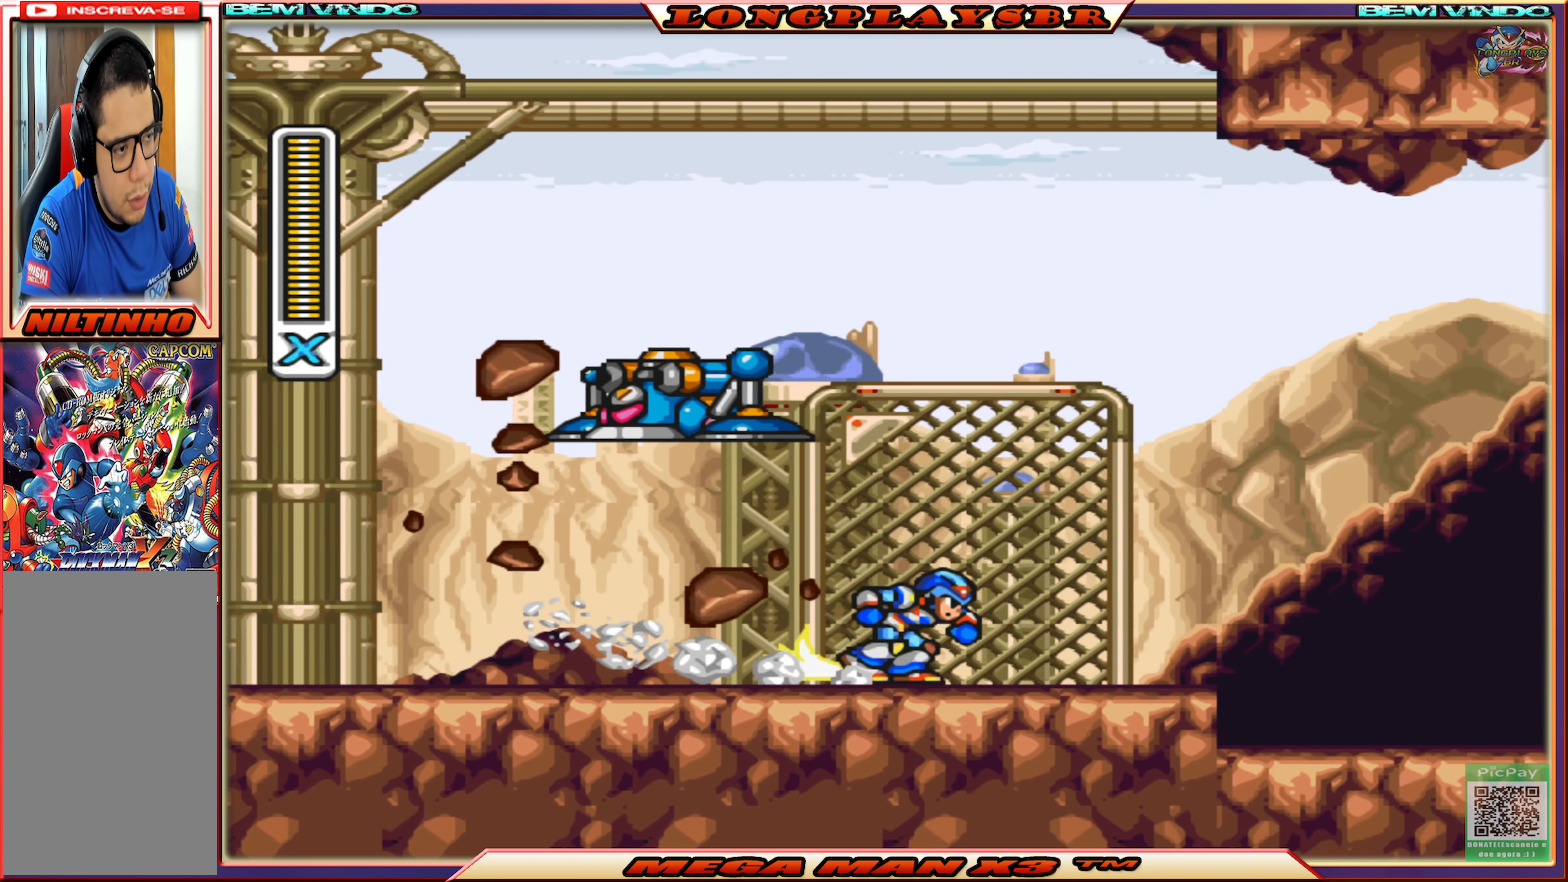
{"buttons": ["CROSS", "CIRCLE", "DPAD_RIGHT"], "left_stick": "center", "right_stick": "center", "events": [[217, "CROSS", "down"]]}
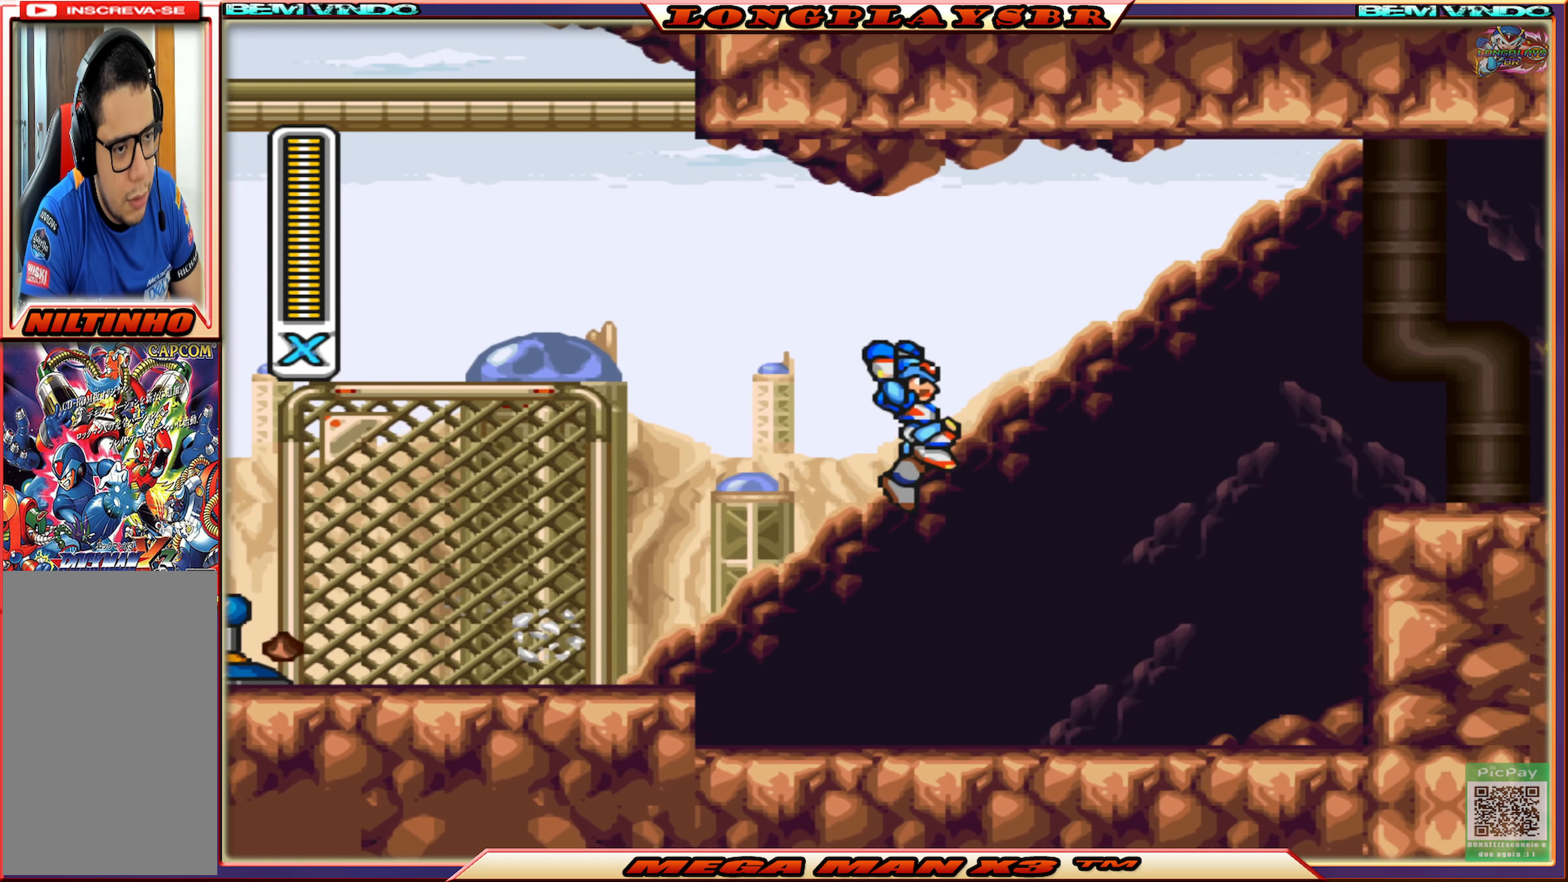
{"buttons": ["CROSS", "CIRCLE", "DPAD_RIGHT"], "left_stick": "center", "right_stick": "center", "events": [[217, "CROSS", "up"], [267, "CIRCLE", "up"], [367, "CIRCLE", "down"], [400, "CROSS", "down"]]}
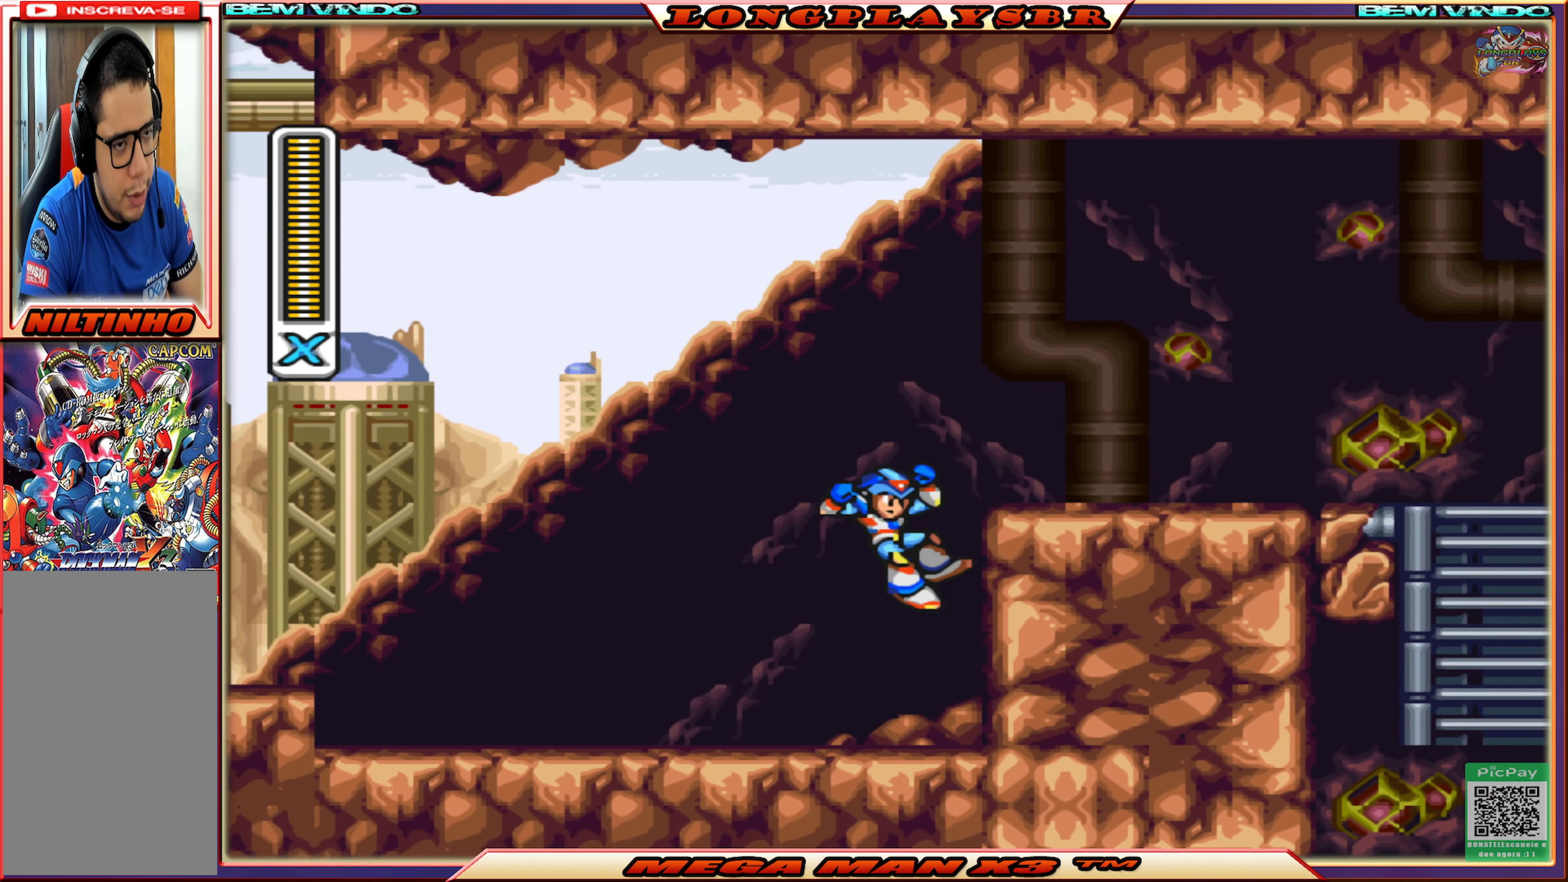
{"buttons": ["CIRCLE", "DPAD_RIGHT"], "left_stick": "center", "right_stick": "center", "events": [[234, "CIRCLE", "up"], [234, "CROSS", "up"], [434, "CIRCLE", "down"]]}
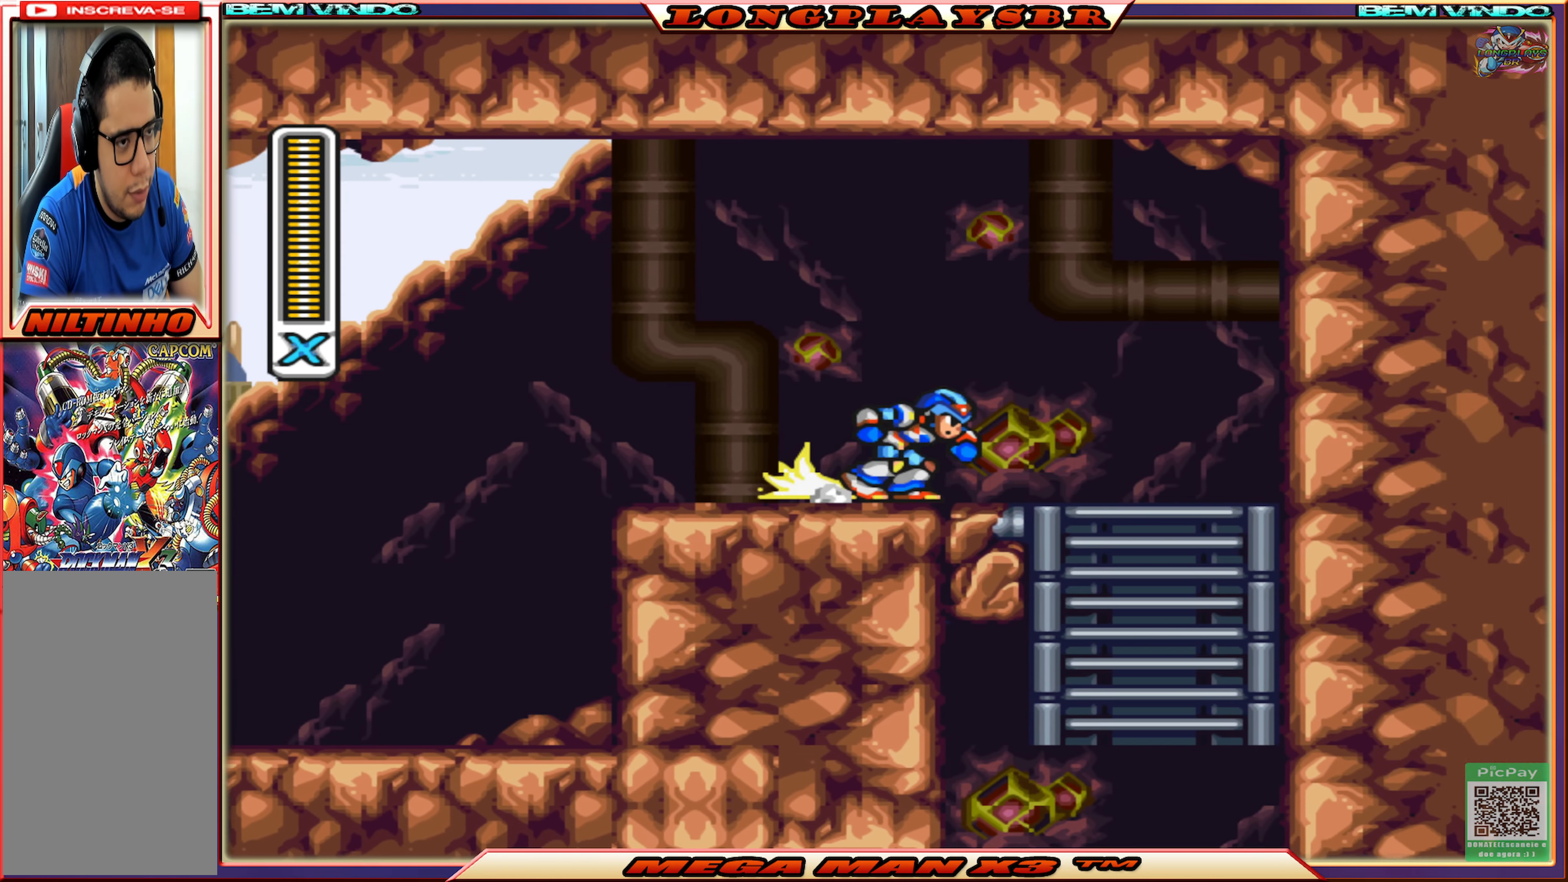
{"buttons": ["DPAD_DOWN"], "left_stick": "center", "right_stick": "center", "events": [[184, "CIRCLE", "up"], [284, "DPAD_RIGHT", "up"], [367, "DPAD_DOWN", "down"]]}
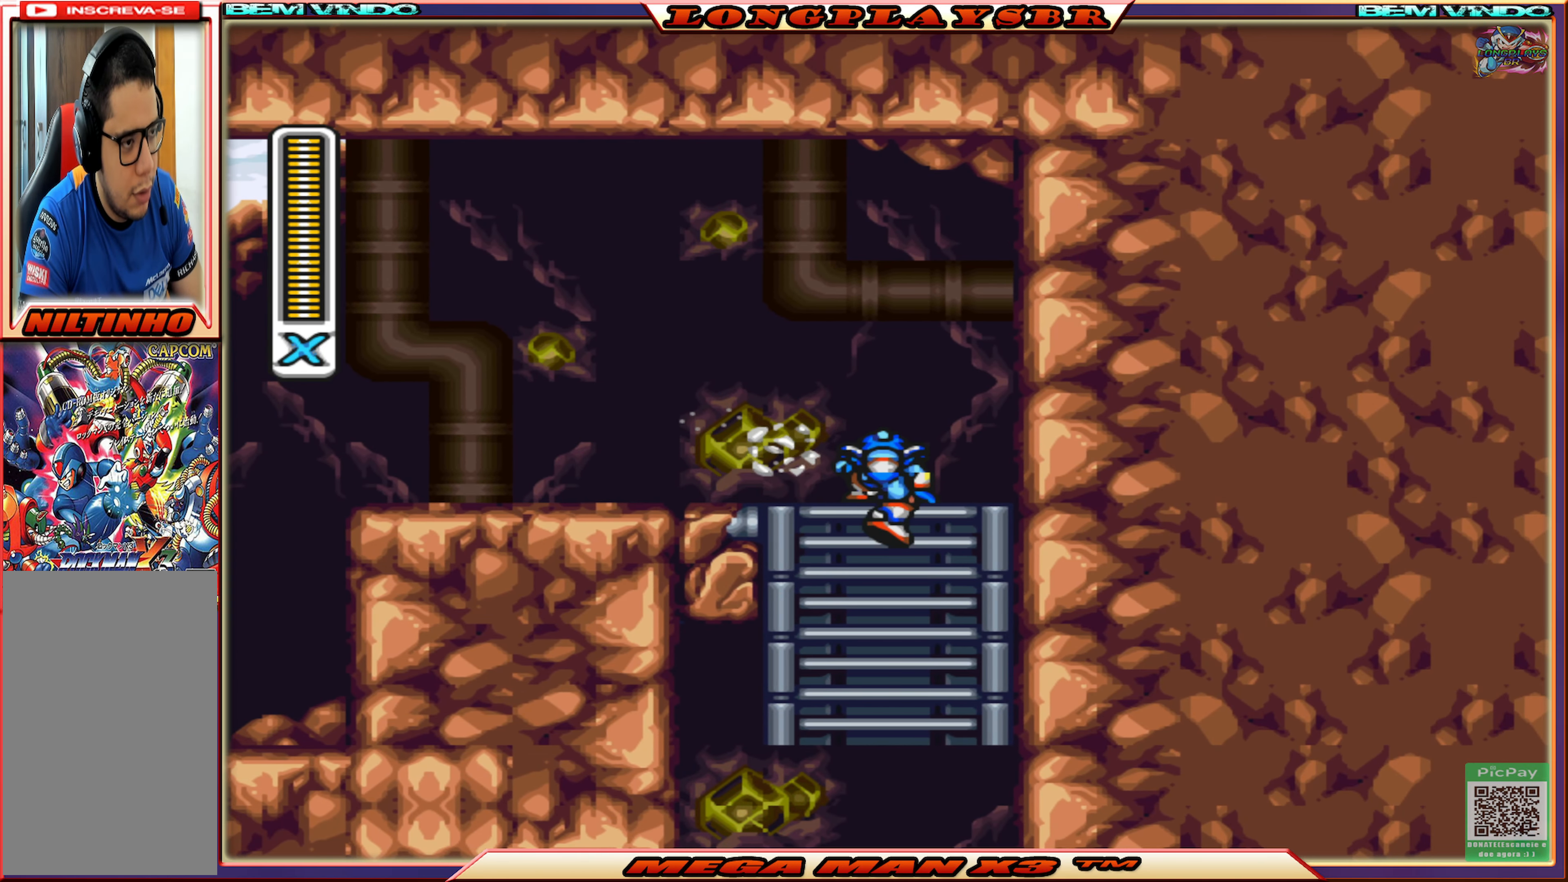
{"buttons": ["DPAD_DOWN"], "left_stick": "center", "right_stick": "center", "events": [[267, "CROSS", "down"], [384, "CROSS", "up"]]}
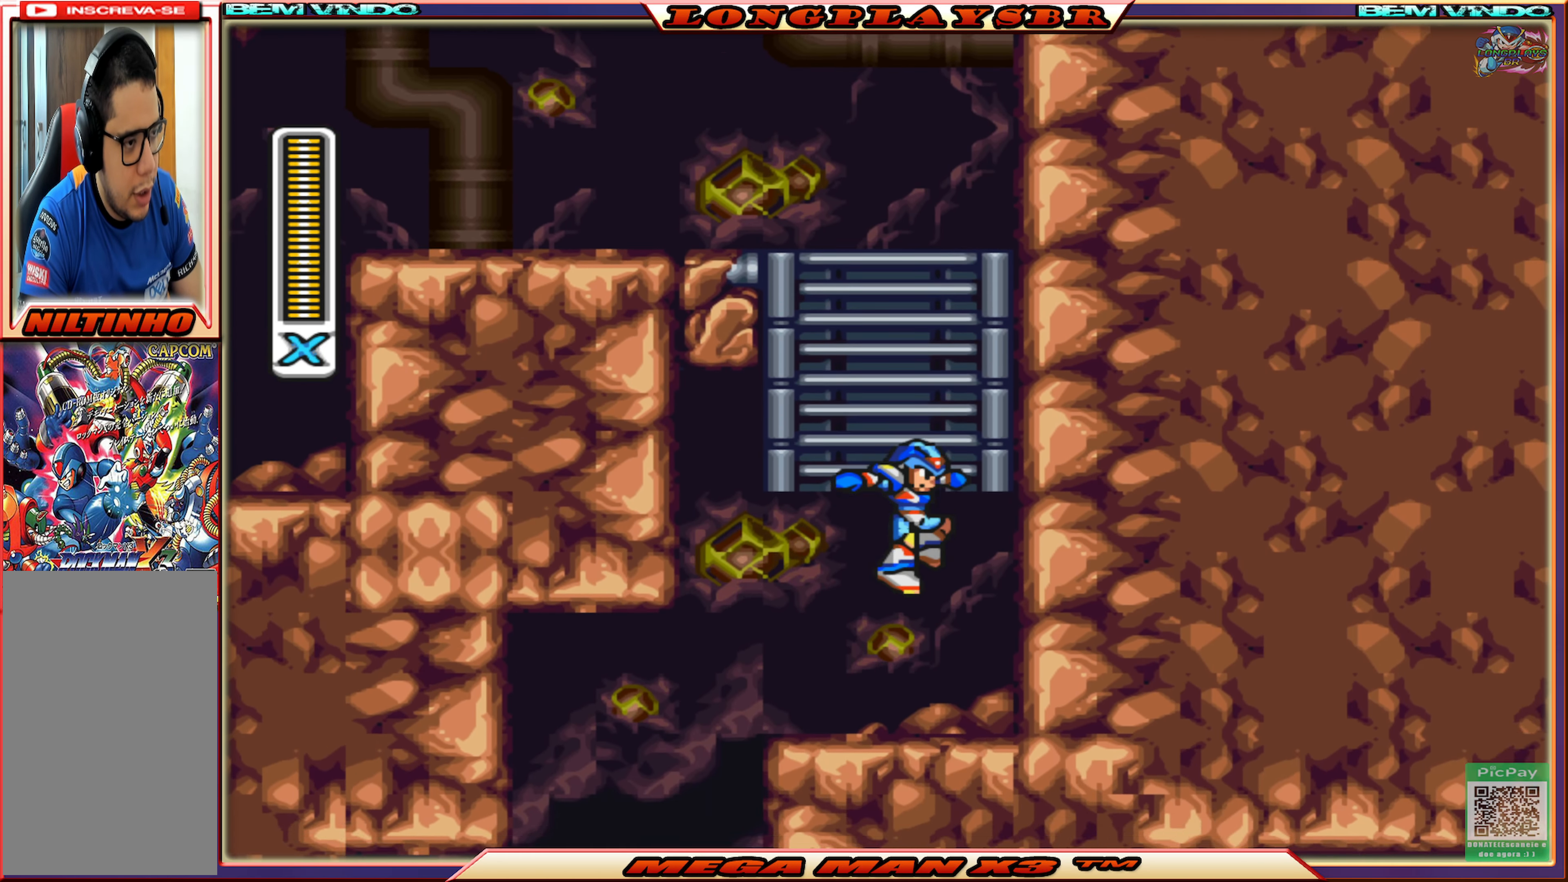
{"buttons": [], "left_stick": "center", "right_stick": "center", "events": [[17, "DPAD_DOWN", "up"], [34, "DPAD_LEFT", "down"], [184, "CIRCLE", "down"], [317, "CIRCLE", "up"], [400, "DPAD_LEFT", "up"]]}
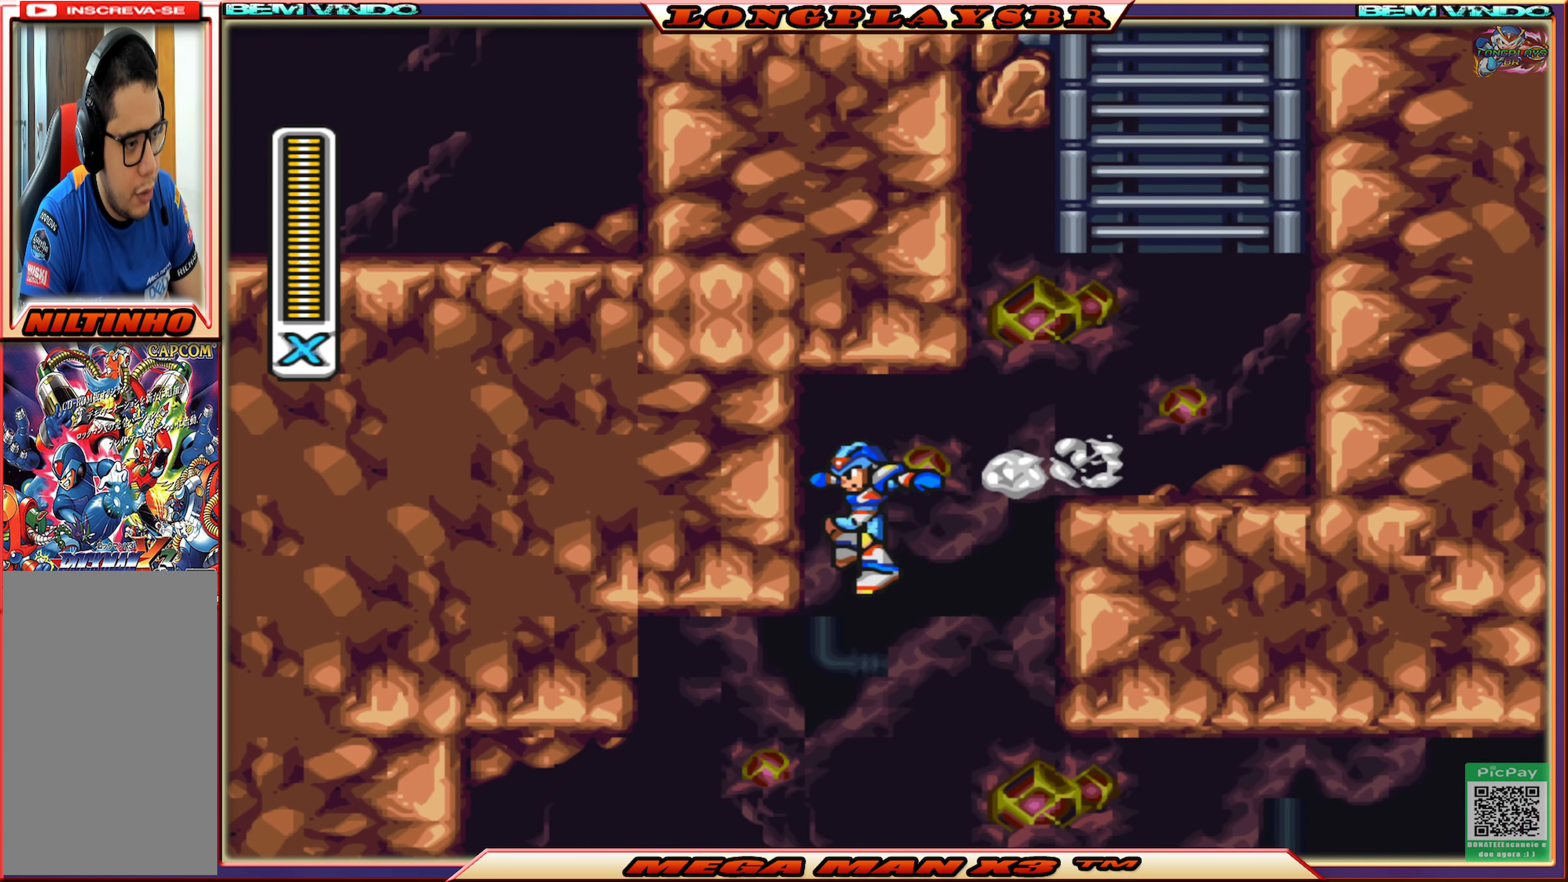
{"buttons": ["DPAD_RIGHT"], "left_stick": "center", "right_stick": "center", "events": [[267, "DPAD_RIGHT", "down"]]}
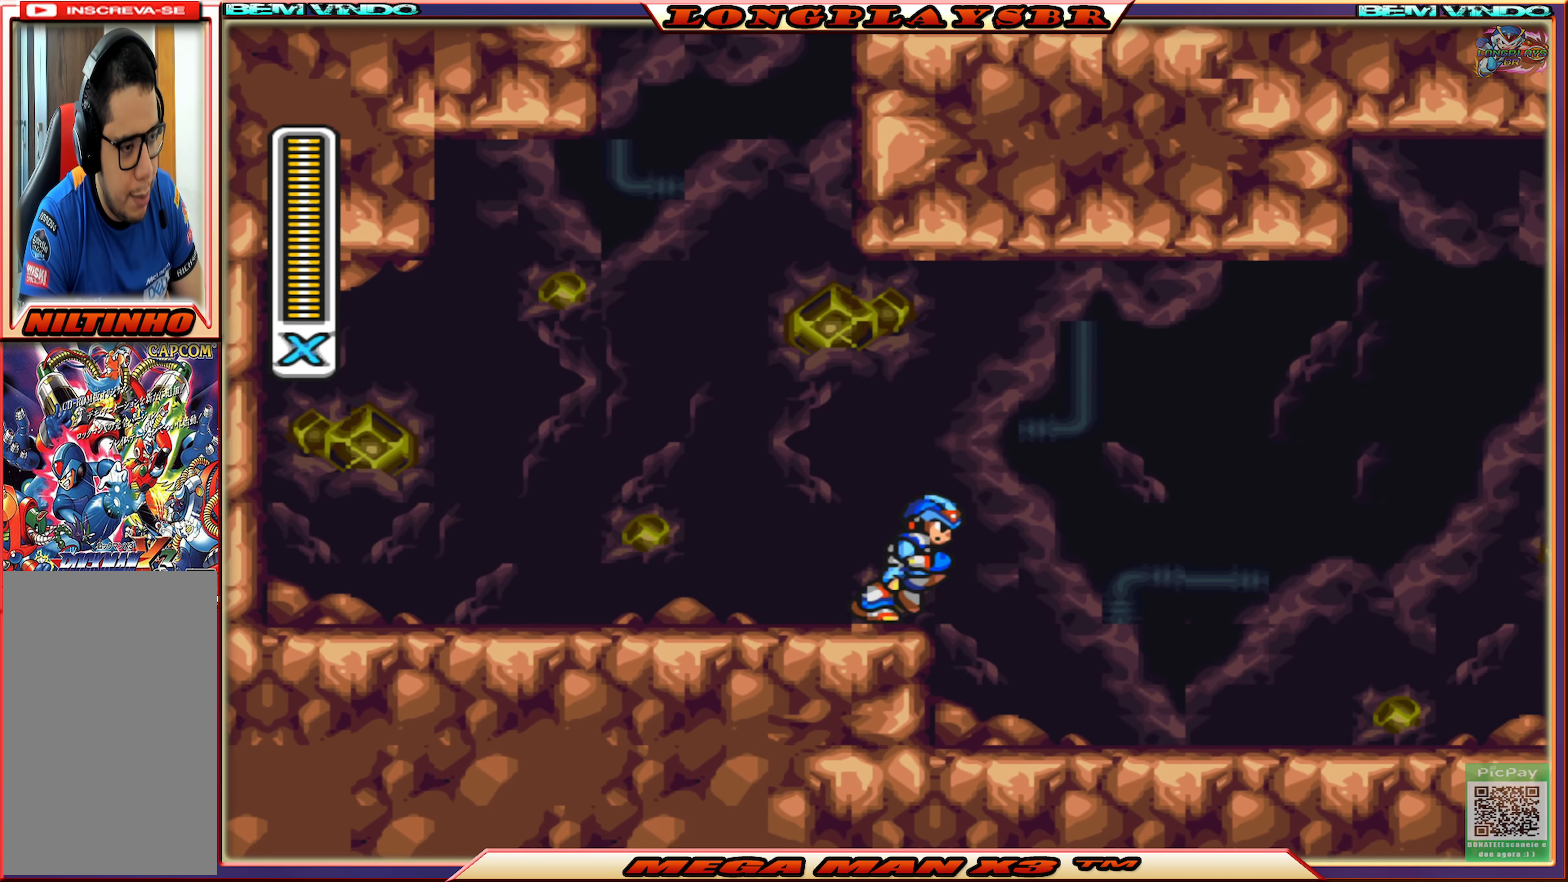
{"buttons": ["DPAD_RIGHT"], "left_stick": "center", "right_stick": "center", "events": [[217, "CIRCLE", "down"], [384, "CIRCLE", "up"]]}
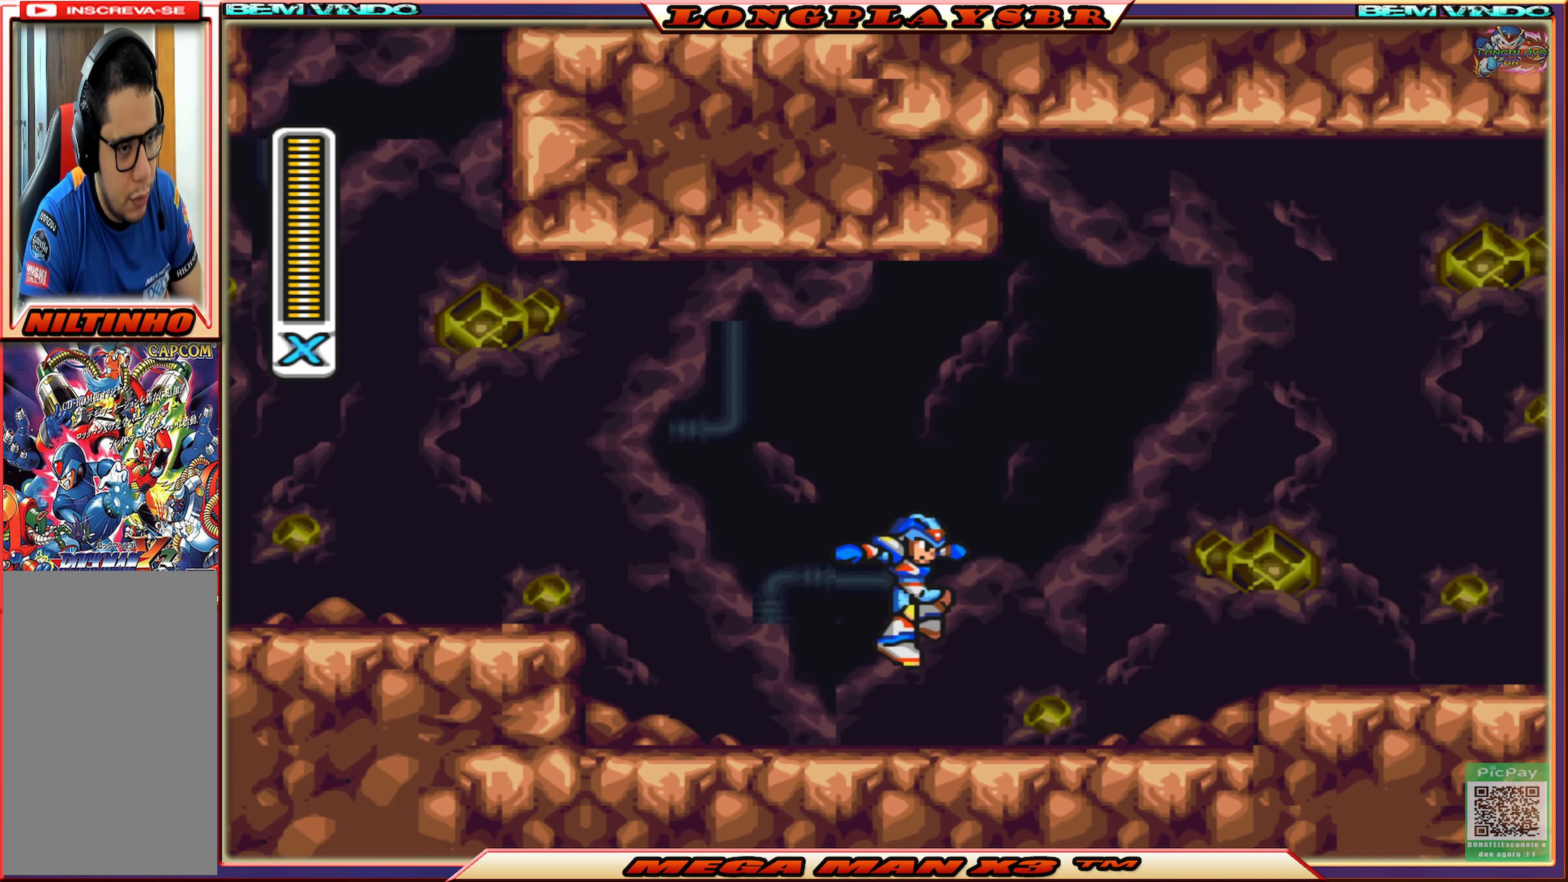
{"buttons": ["DPAD_RIGHT"], "left_stick": "center", "right_stick": "center", "events": [[250, "CIRCLE", "down"], [250, "CROSS", "down"], [417, "CIRCLE", "up"], [417, "CROSS", "up"]]}
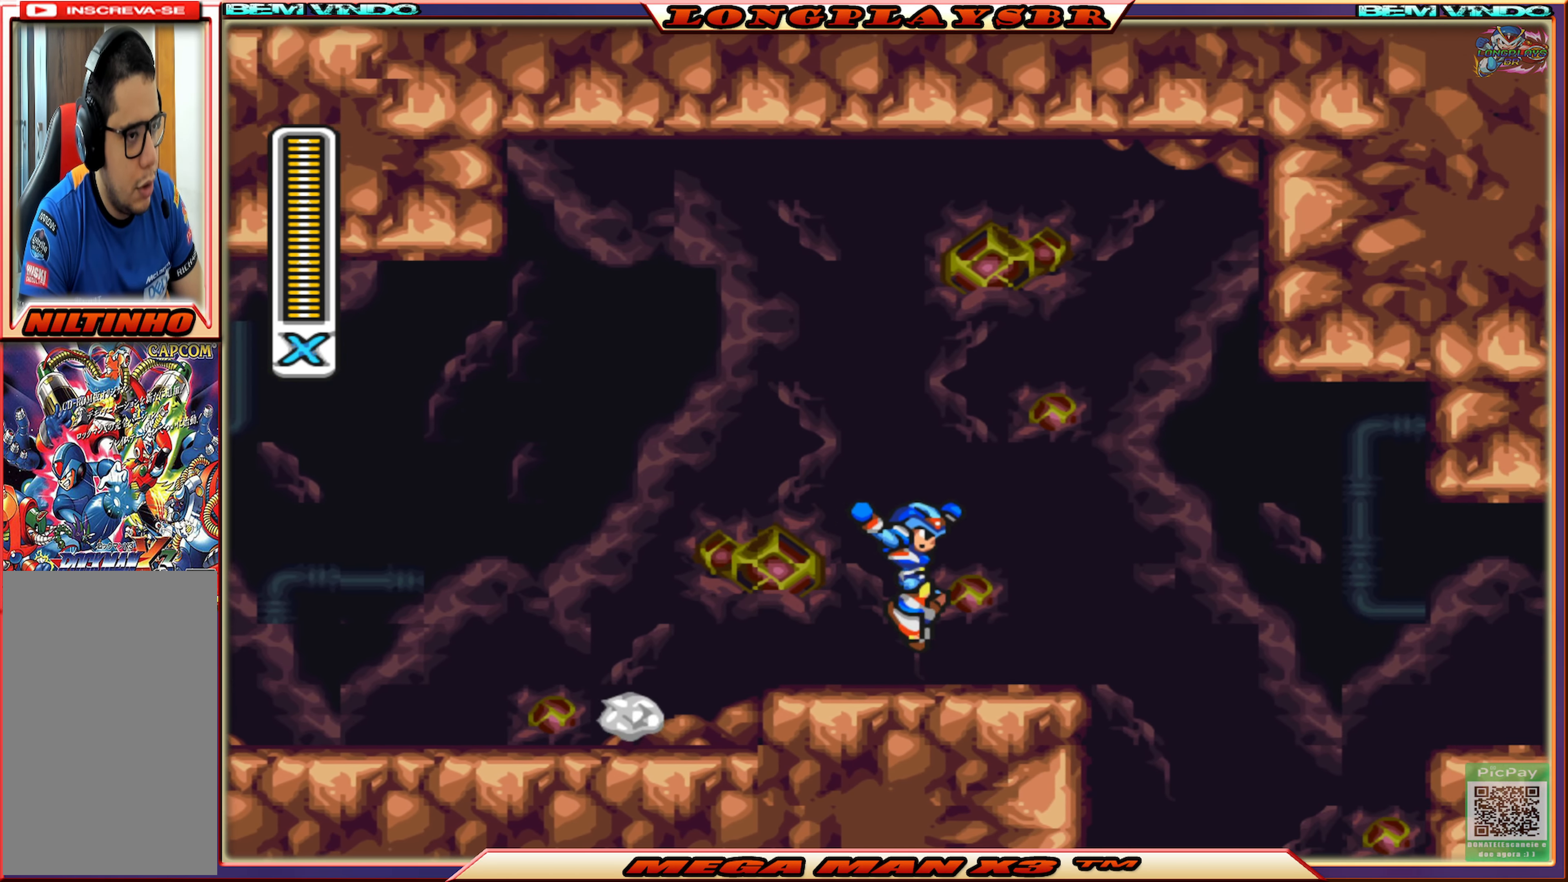
{"buttons": ["DPAD_RIGHT"], "left_stick": "center", "right_stick": "center", "events": [[17, "DPAD_RIGHT", "up"], [134, "DPAD_RIGHT", "down"], [200, "CIRCLE", "down"], [200, "CROSS", "down"], [367, "CROSS", "up"], [384, "CIRCLE", "up"]]}
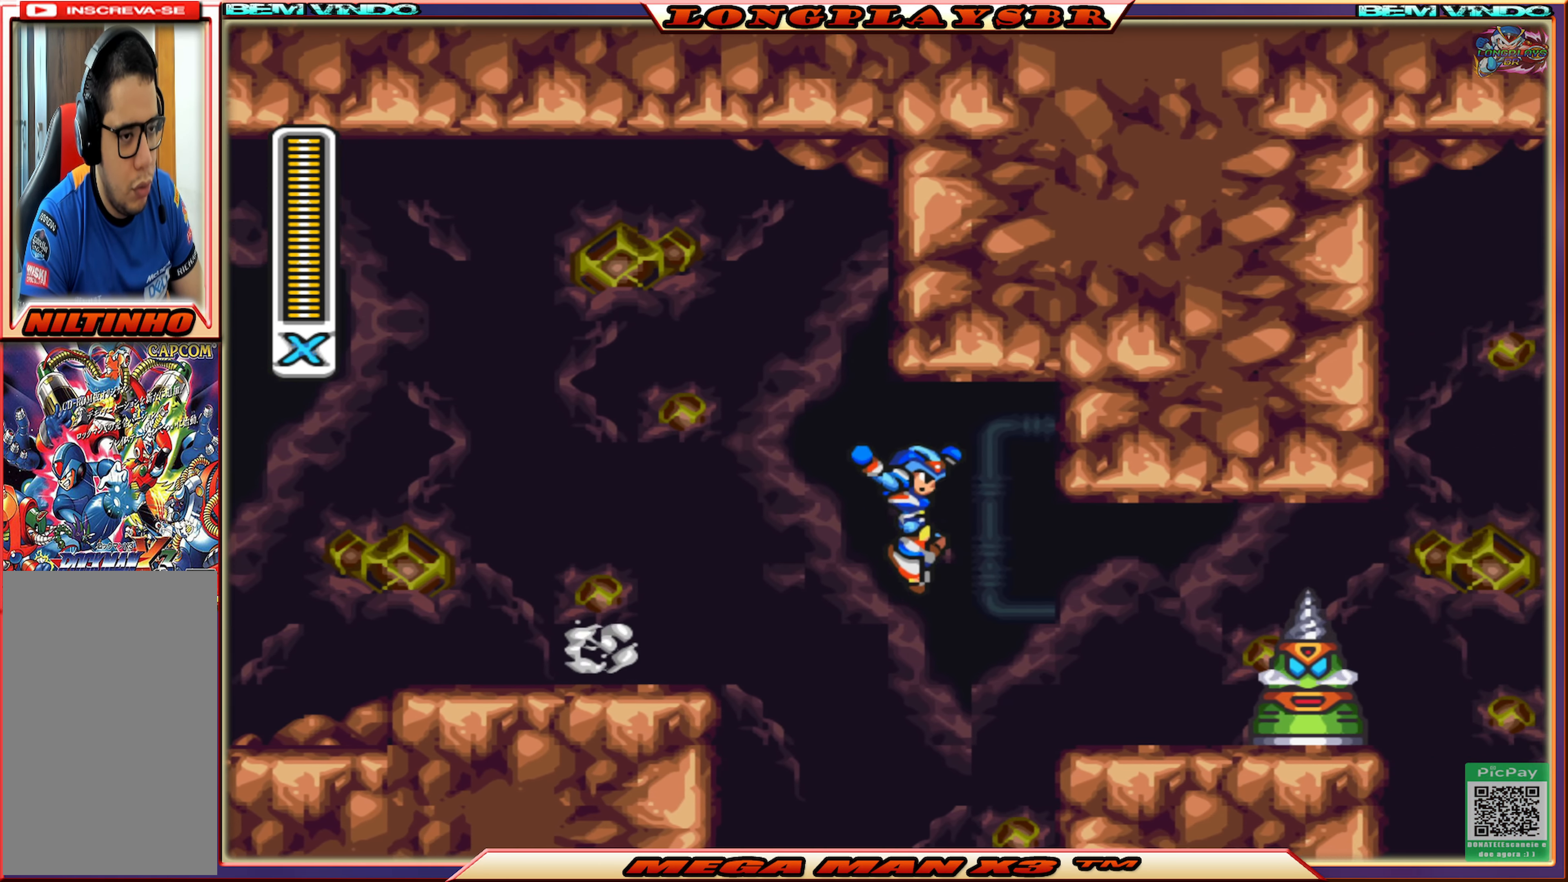
{"buttons": [], "left_stick": "center", "right_stick": "center", "events": [[267, "DPAD_RIGHT", "up"]]}
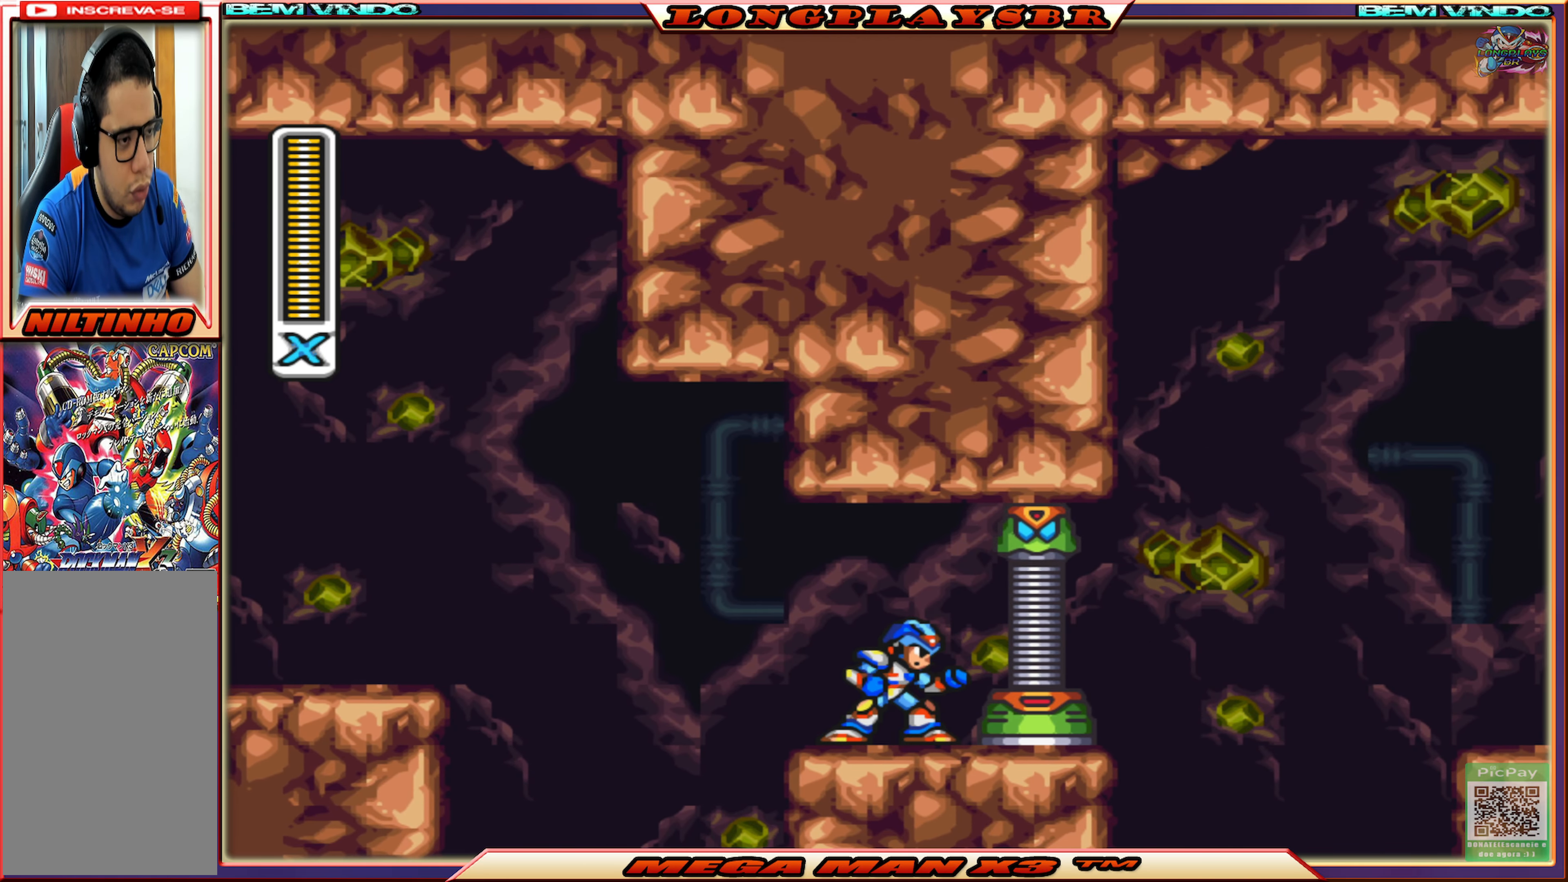
{"buttons": [], "left_stick": "center", "right_stick": "center", "events": [[50, "CROSS", "down"], [150, "SQUARE", "down"], [216, "CROSS", "up"], [283, "SQUARE", "up"], [333, "SQUARE", "down"], [450, "SQUARE", "up"]]}